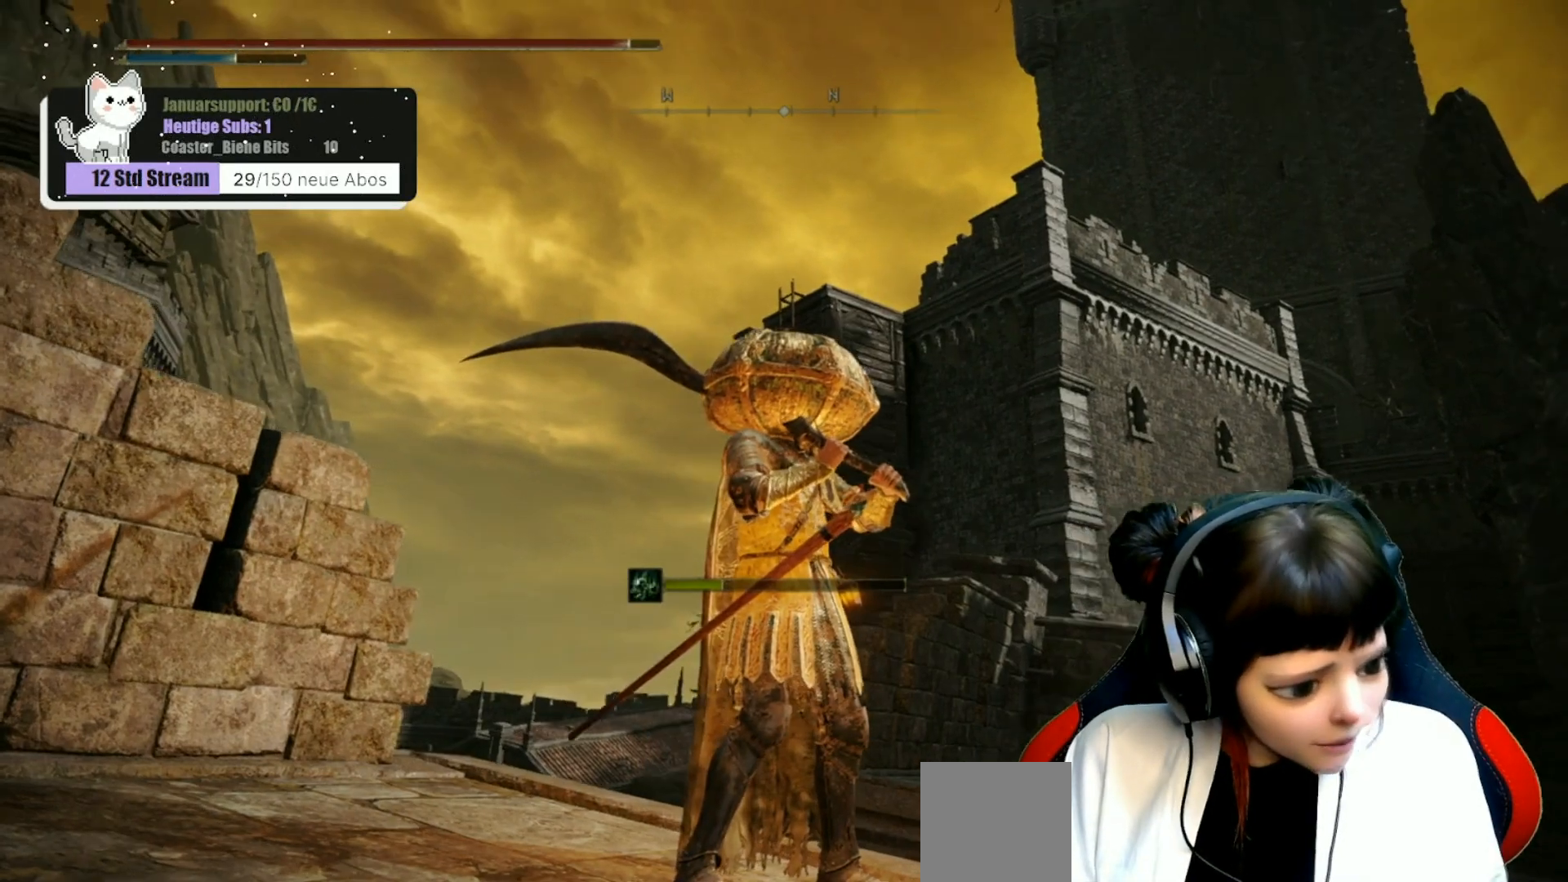
Gameplay with a controller (Xbox layout); each line is a JSON object with the inputs held at the frame after it. "events" lists button and stick changes between this image and that frame as [ms after this image, input, new state], when the widget could be followed in between.
{"buttons": [], "left_stick": "center", "right_stick": "center", "events": [[17, "right_stick", "center"]]}
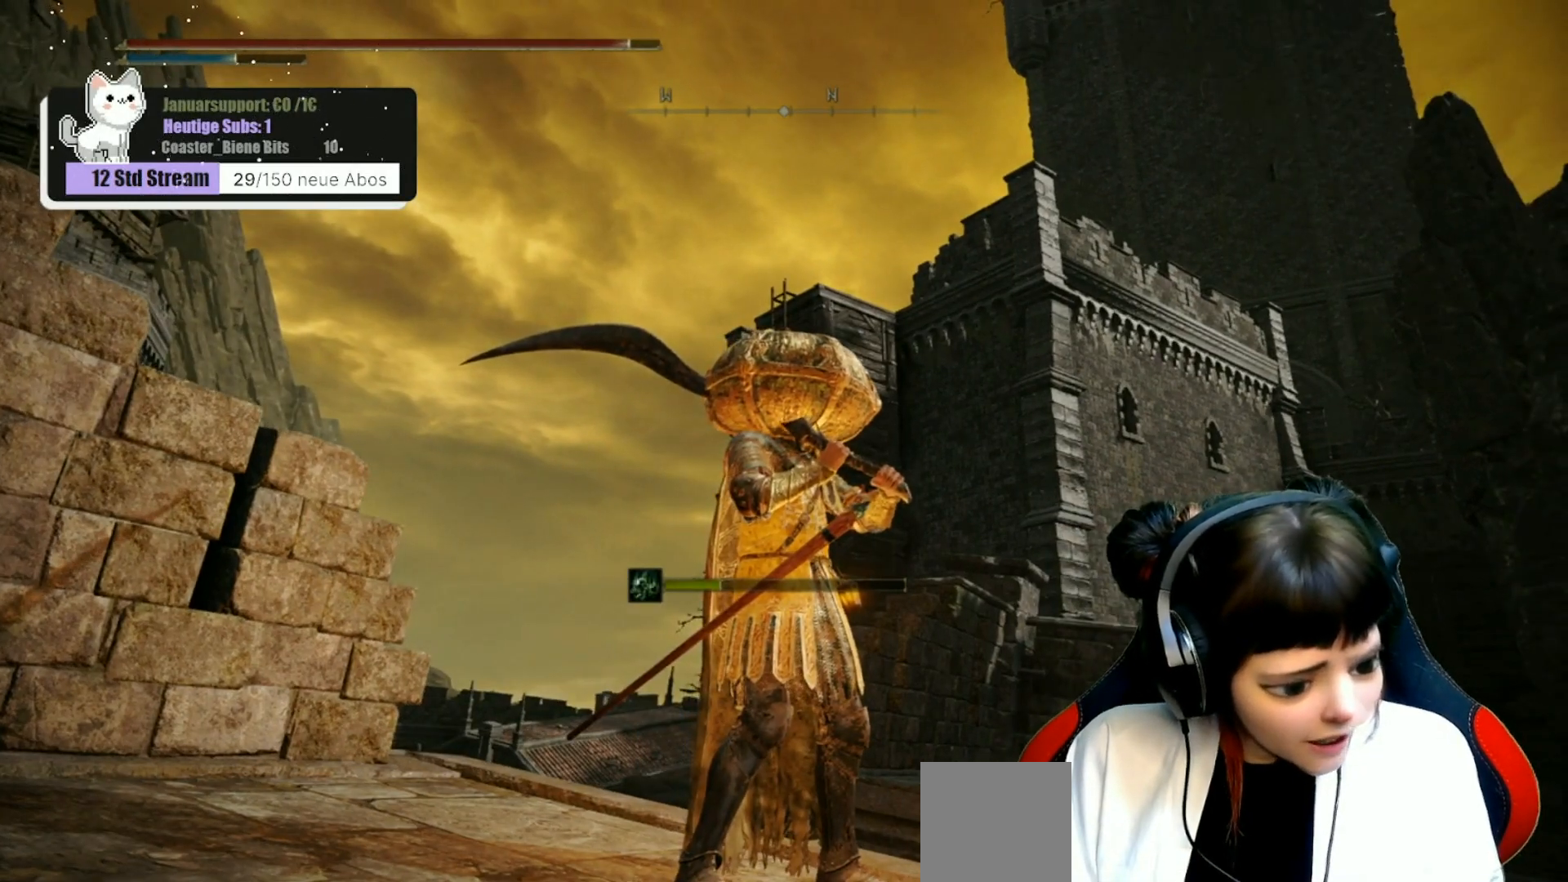
{"buttons": [], "left_stick": "center", "right_stick": "center", "events": []}
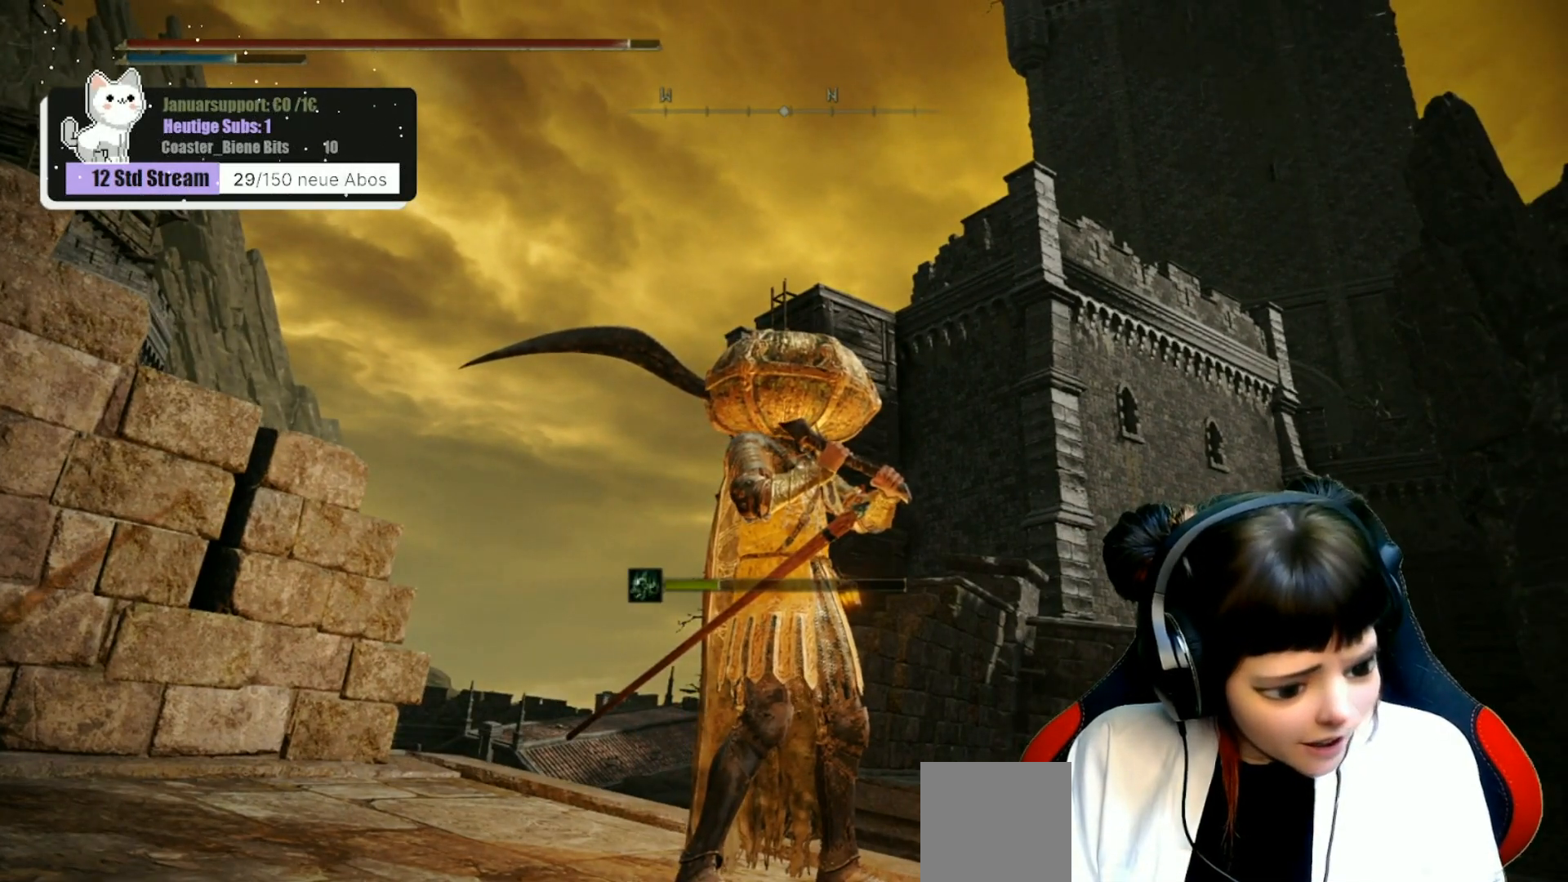
{"buttons": [], "left_stick": "center", "right_stick": "center", "events": []}
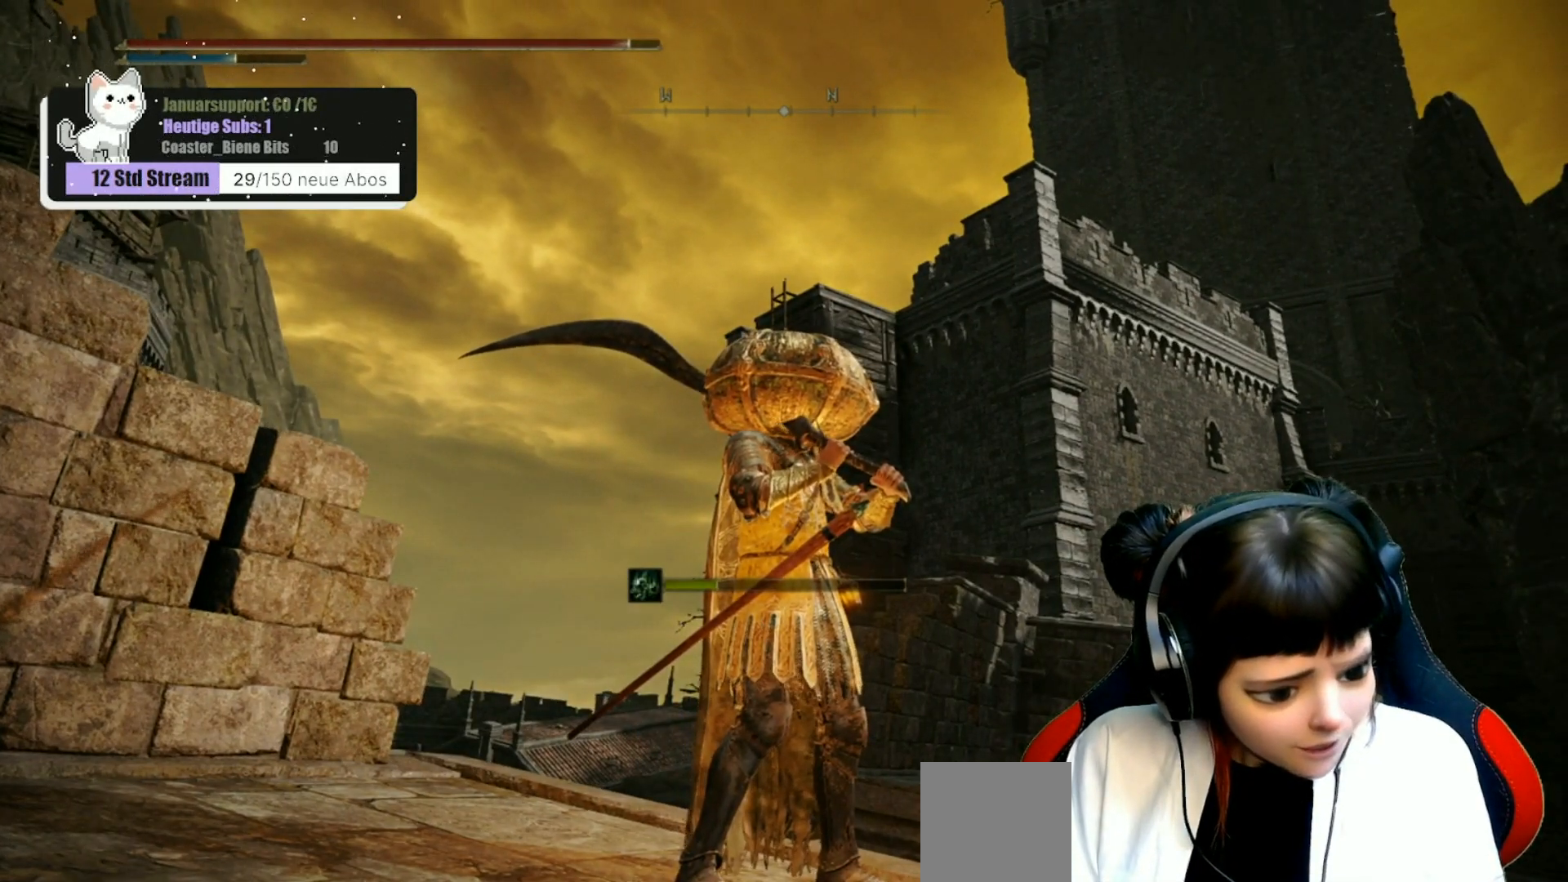
{"buttons": [], "left_stick": "center", "right_stick": "down", "events": [[317, "right_stick", "down"]]}
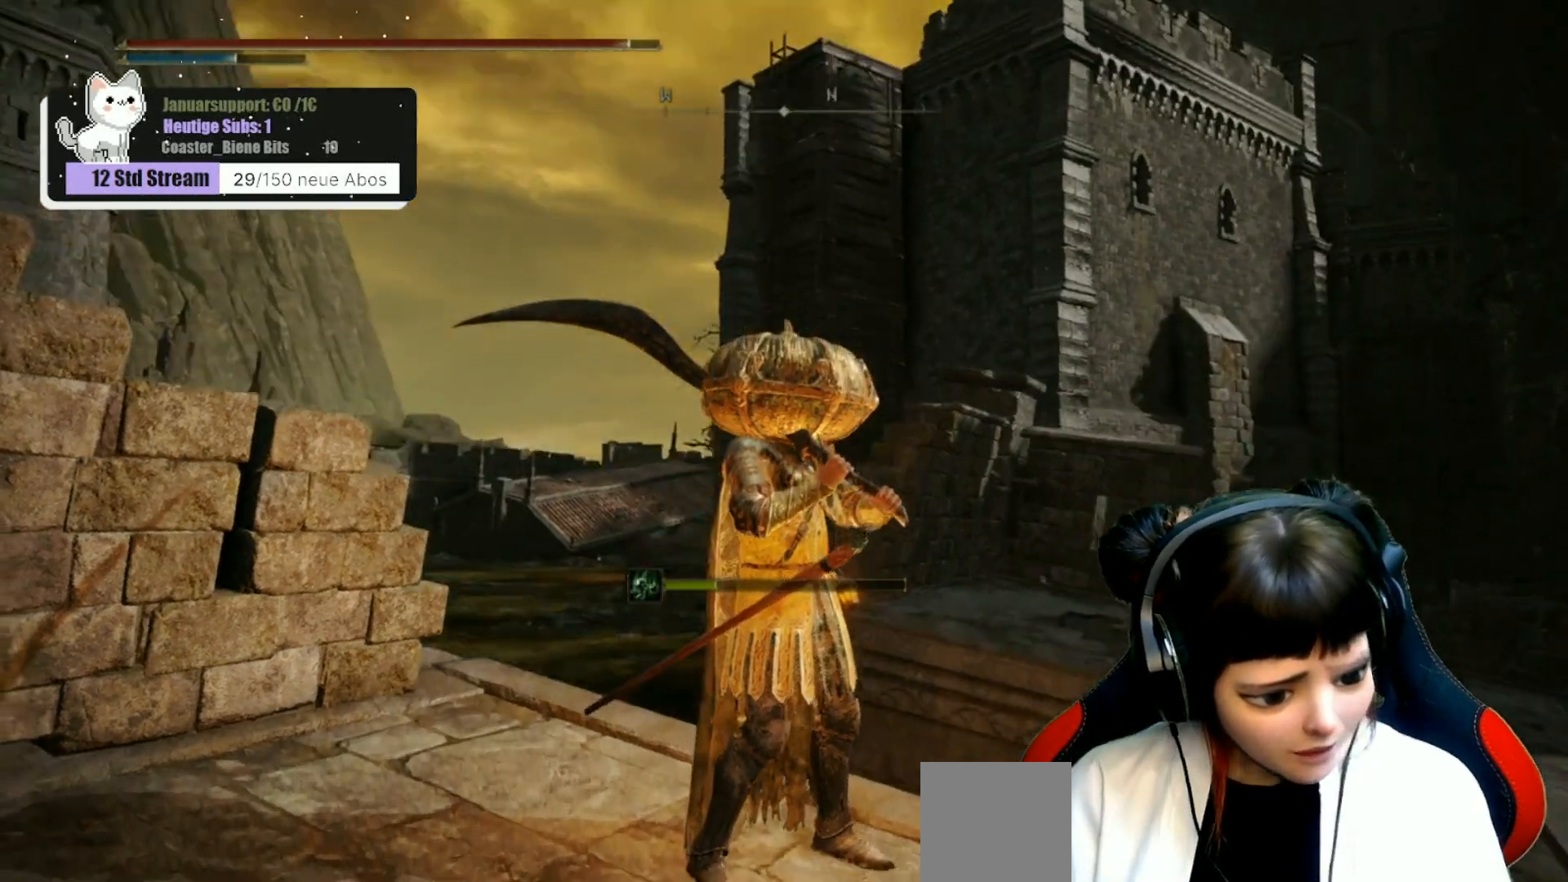
{"buttons": [], "left_stick": "center", "right_stick": "center", "events": [[100, "right_stick", "center"], [117, "left_stick", "down"], [383, "left_stick", "center"]]}
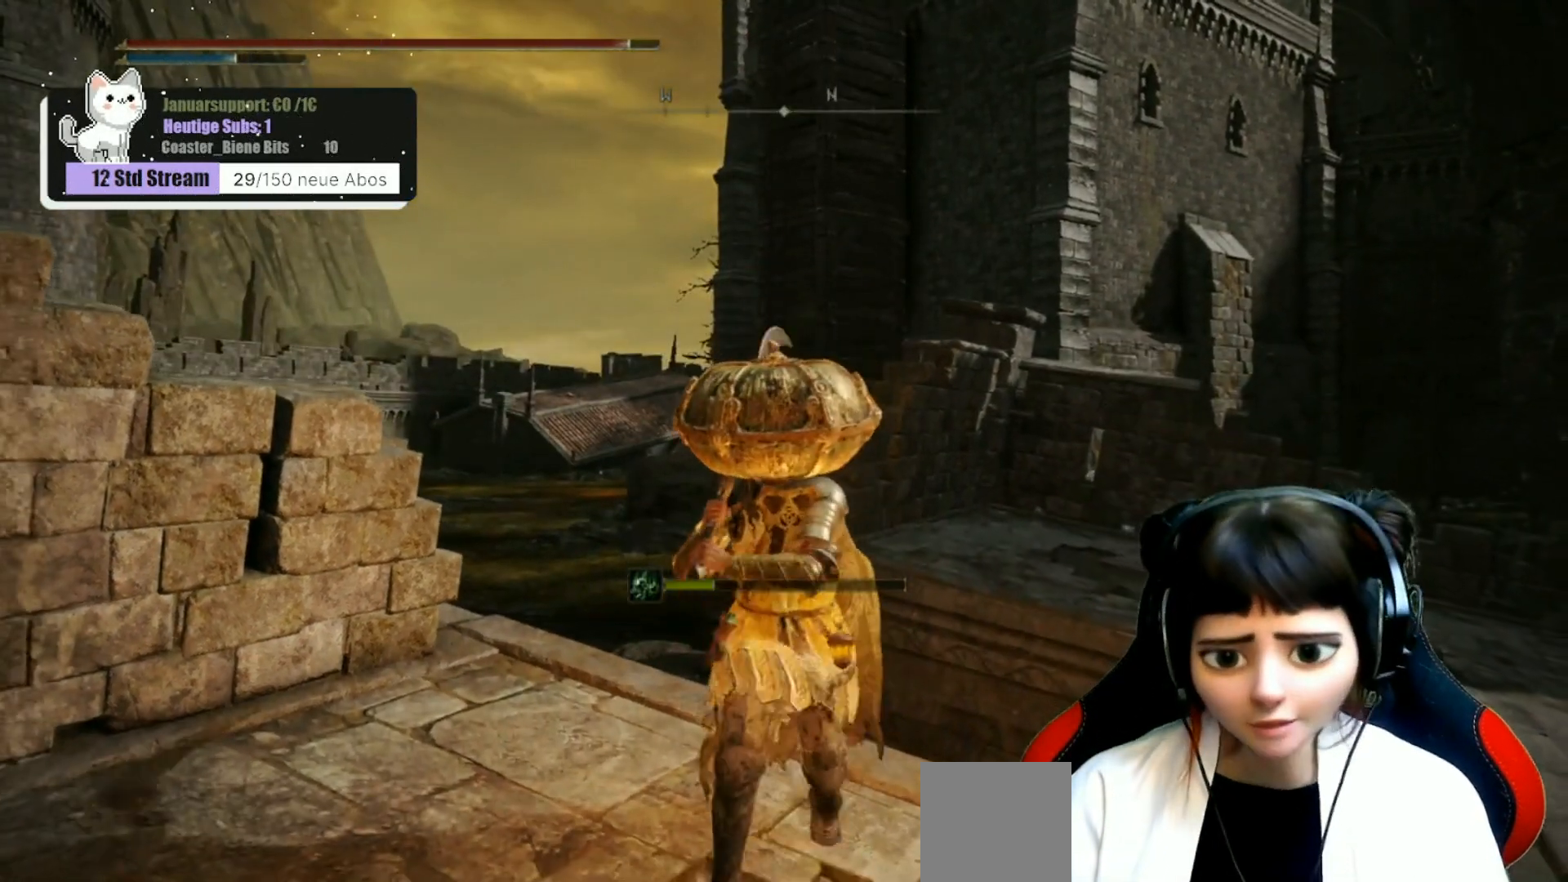
{"buttons": ["START"], "left_stick": "center", "right_stick": "center", "events": [[483, "START", "down"]]}
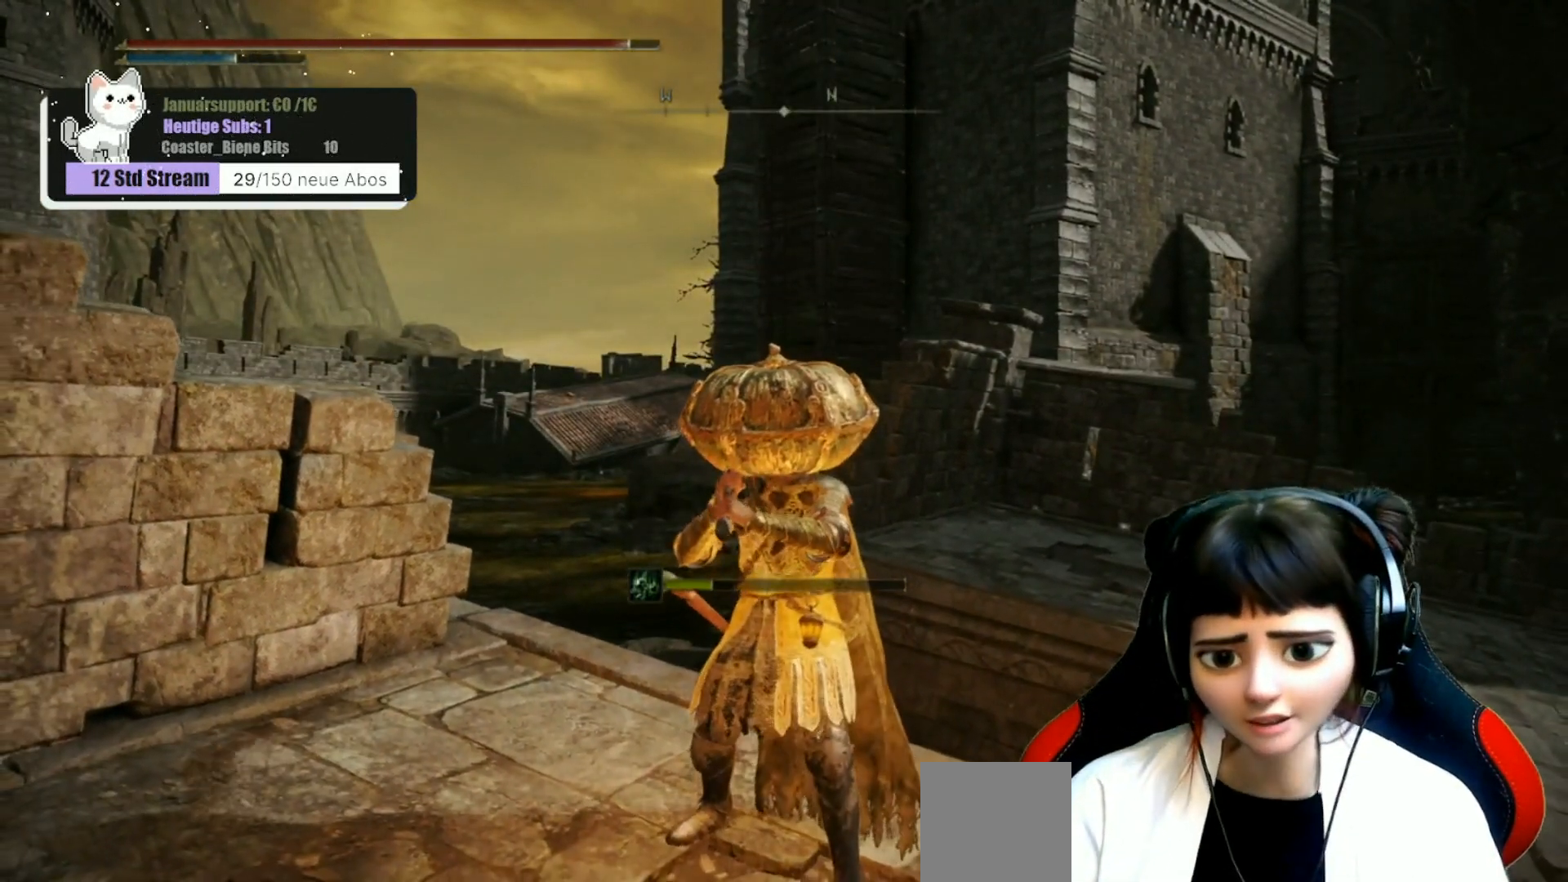
{"buttons": [], "left_stick": "center", "right_stick": "center", "events": [[117, "START", "up"]]}
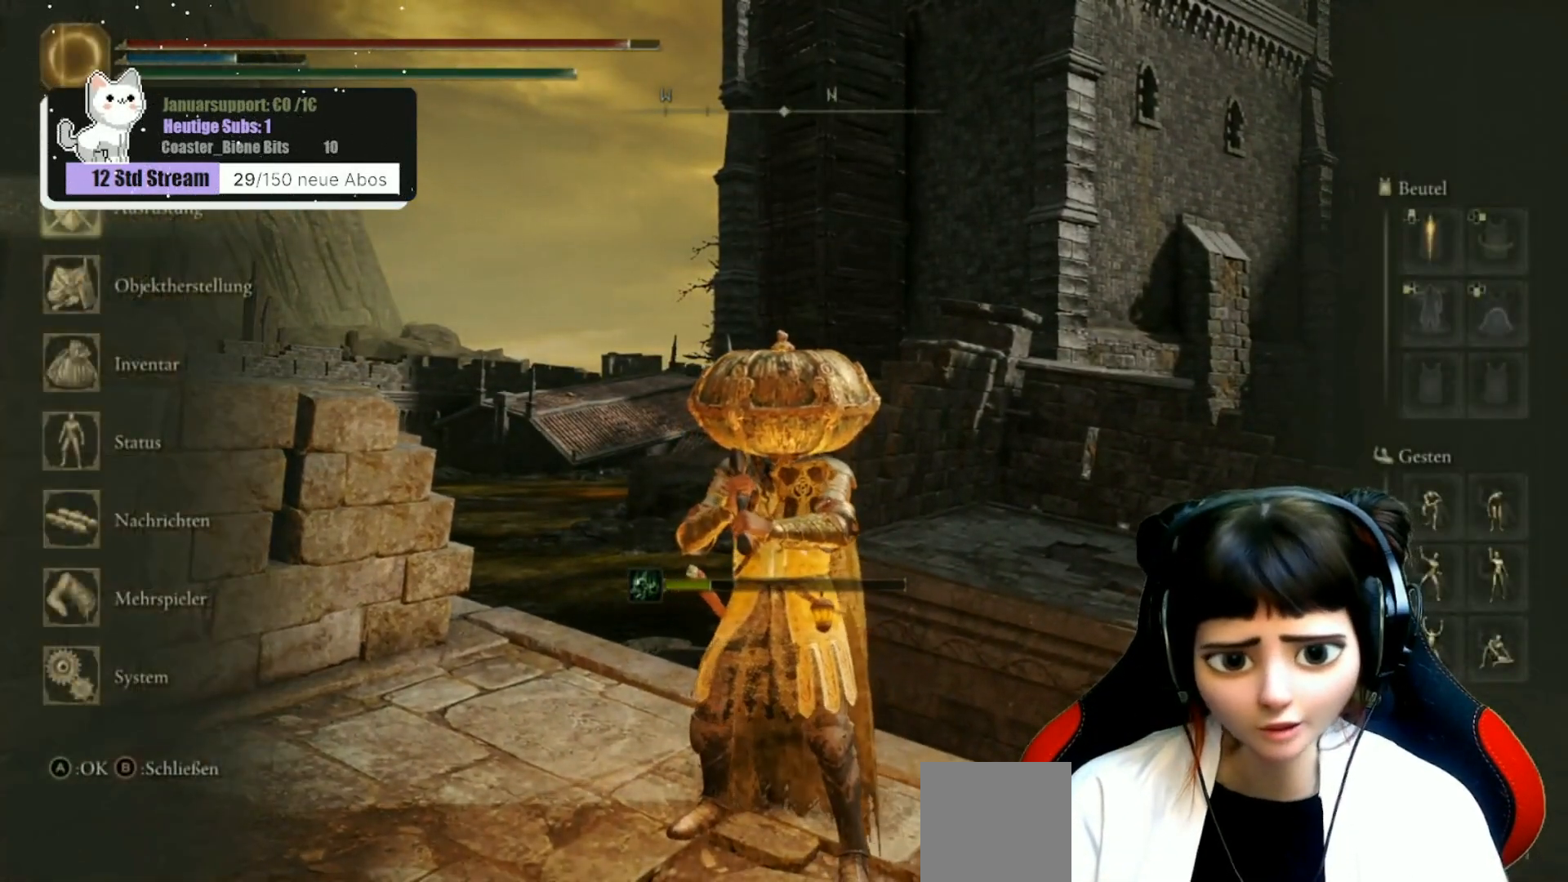
{"buttons": [], "left_stick": "center", "right_stick": "center", "events": [[117, "DPAD_DOWN", "down"], [200, "DPAD_DOWN", "up"], [283, "DPAD_DOWN", "down"], [367, "A", "down"], [367, "DPAD_DOWN", "up"], [467, "A", "up"]]}
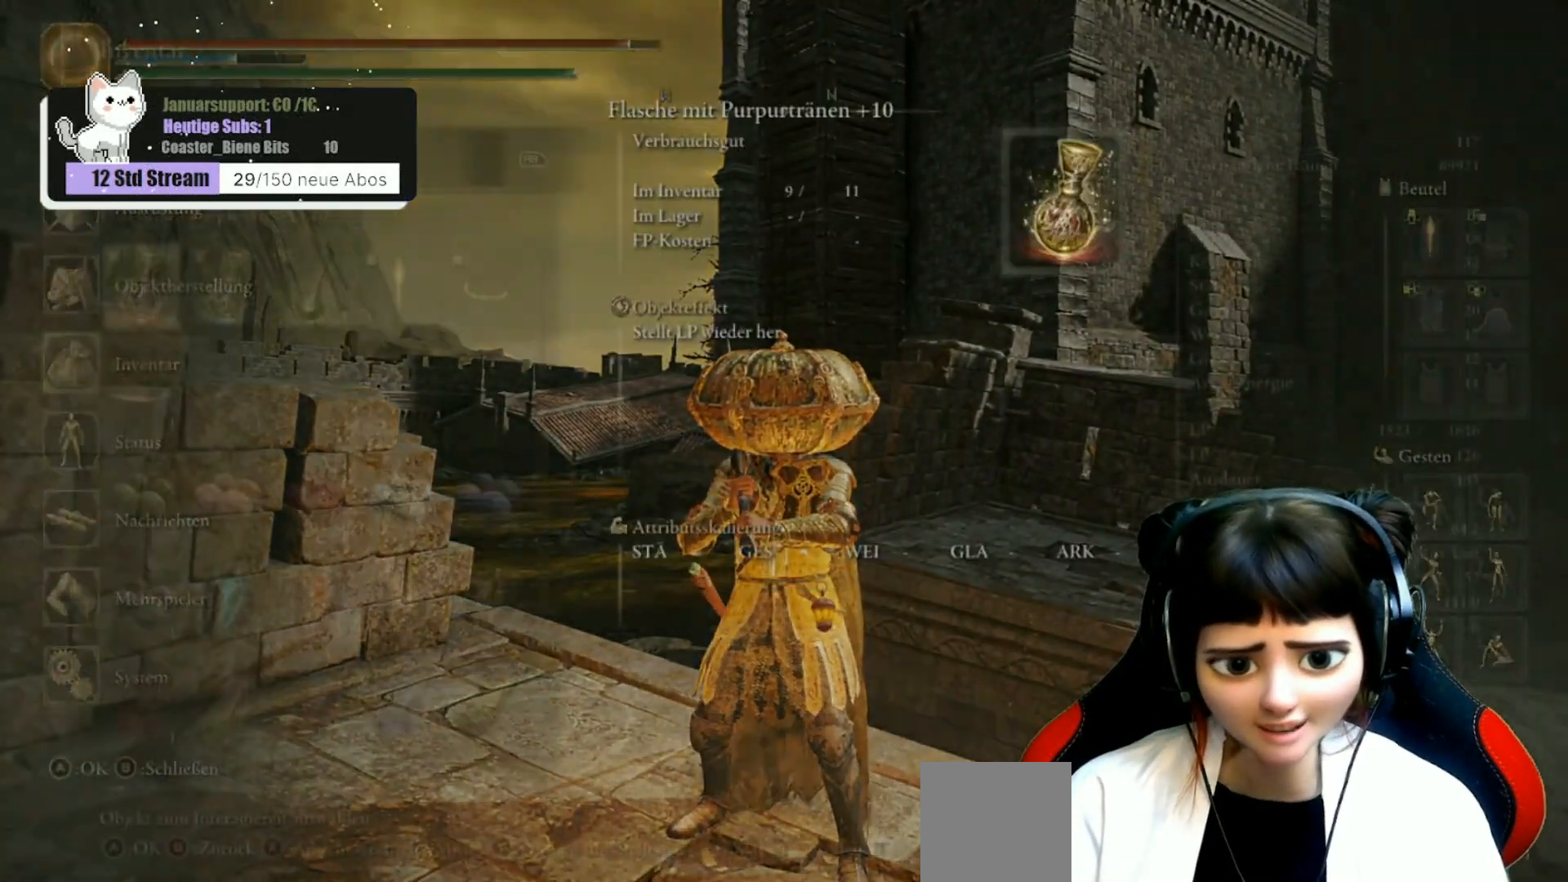
{"buttons": ["DPAD_DOWN"], "left_stick": "center", "right_stick": "center", "events": [[500, "DPAD_DOWN", "down"]]}
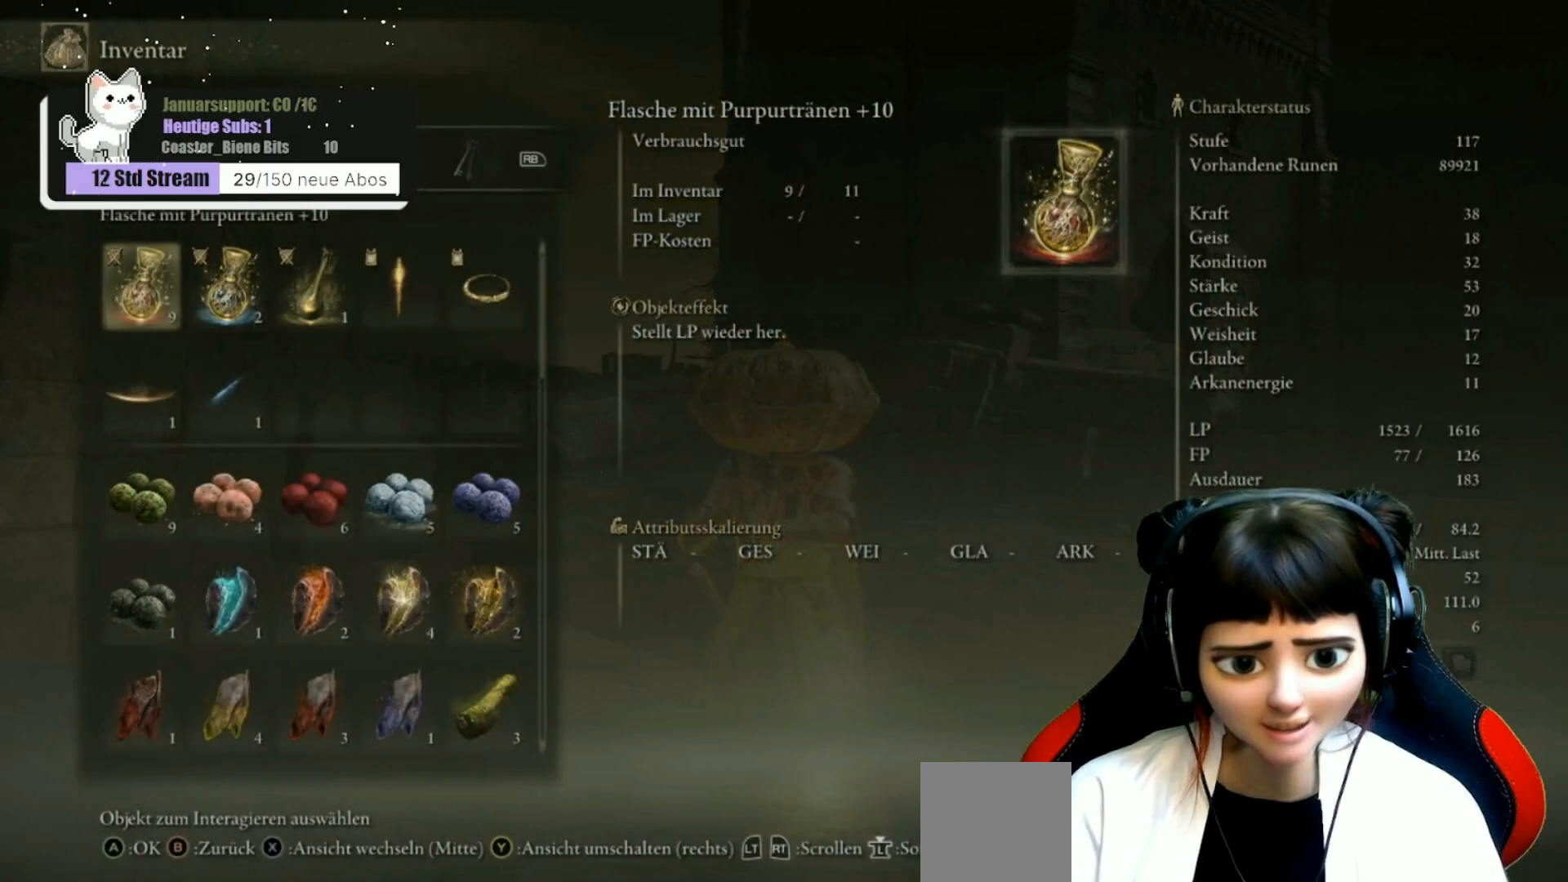
{"buttons": [], "left_stick": "center", "right_stick": "center", "events": [[100, "DPAD_DOWN", "up"], [183, "DPAD_DOWN", "down"], [300, "DPAD_DOWN", "up"]]}
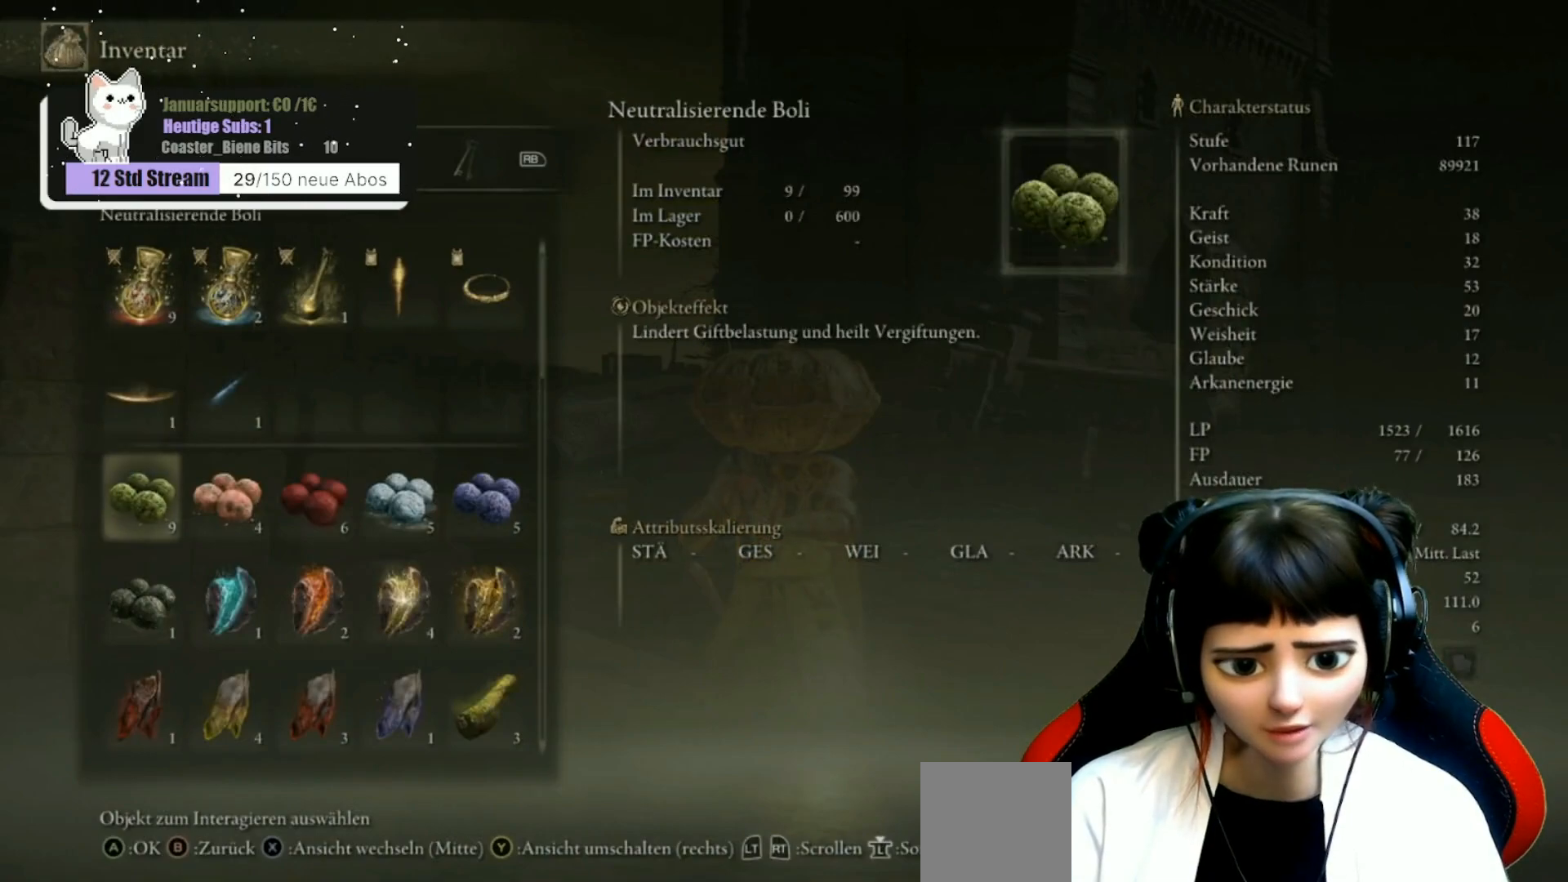
{"buttons": [], "left_stick": "center", "right_stick": "center", "events": []}
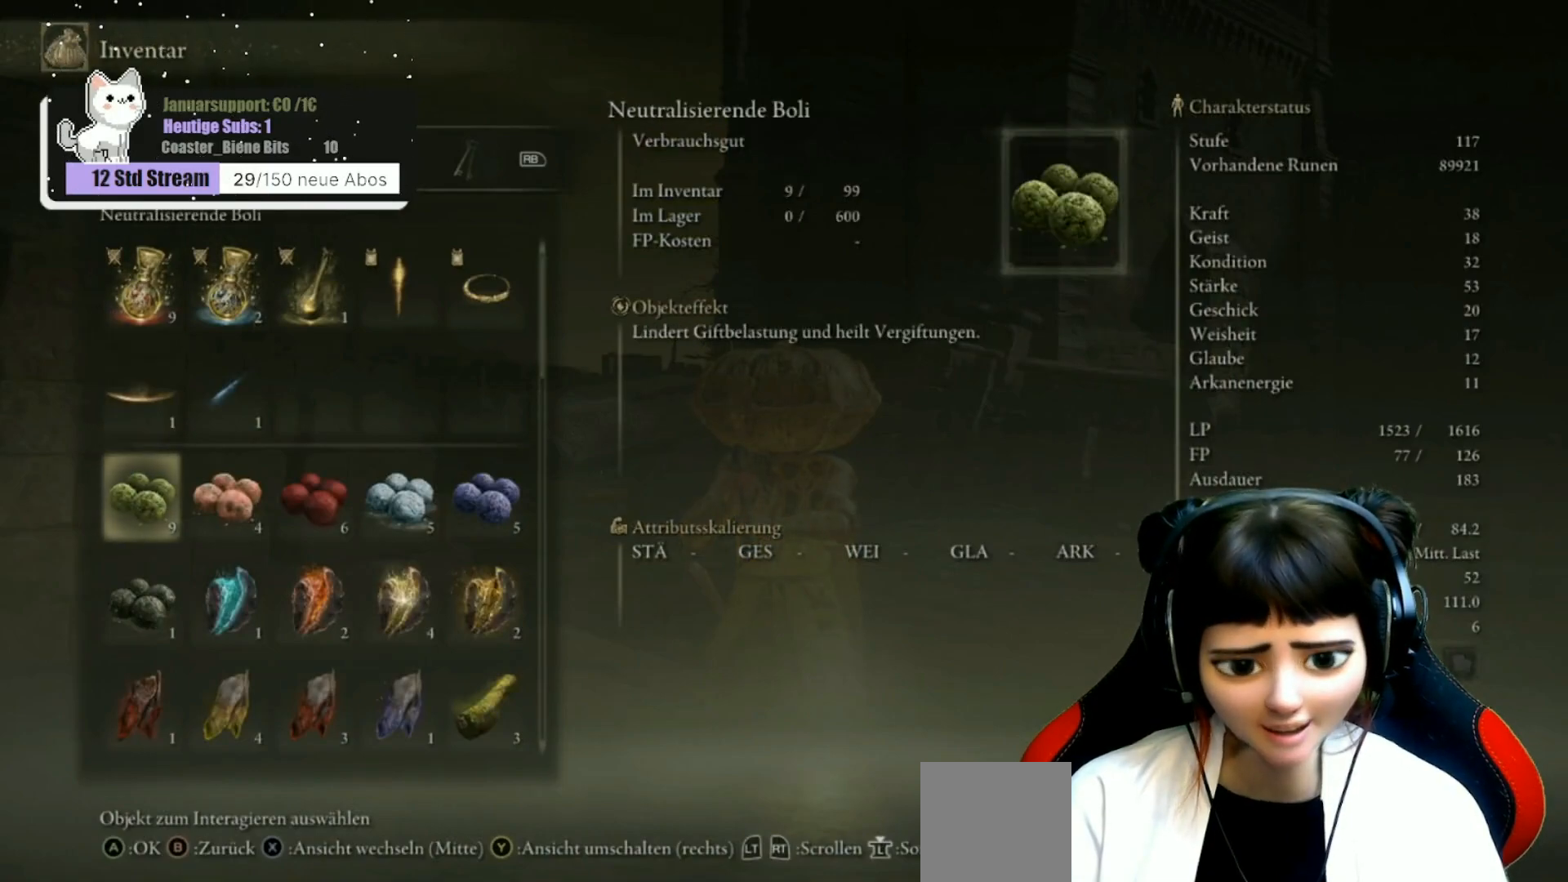
{"buttons": [], "left_stick": "center", "right_stick": "center", "events": []}
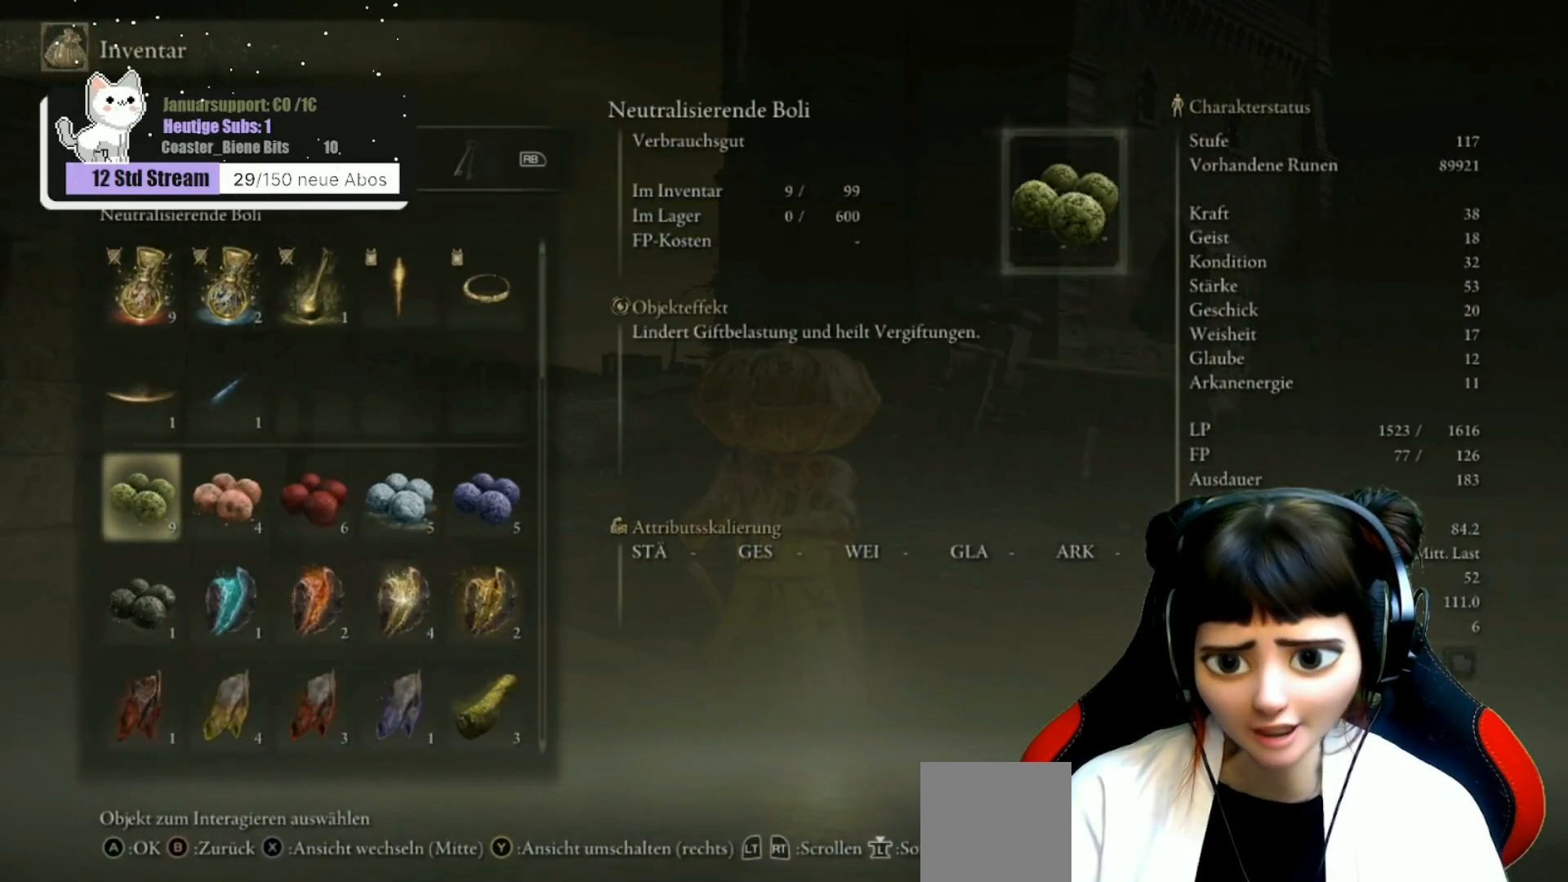
{"buttons": [], "left_stick": "center", "right_stick": "center", "events": []}
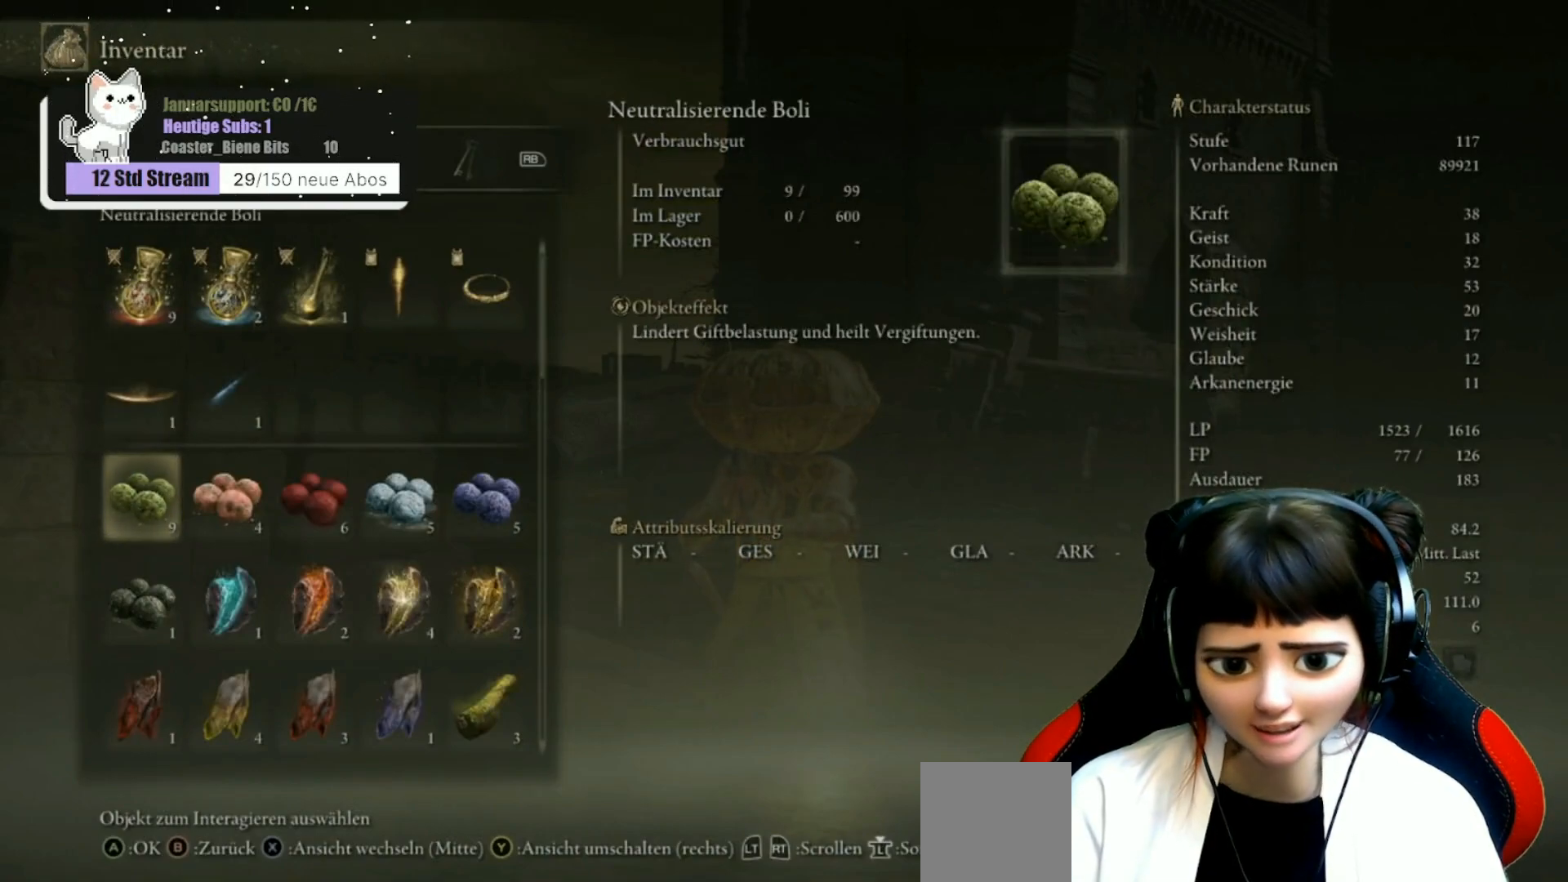
{"buttons": [], "left_stick": "center", "right_stick": "center", "events": []}
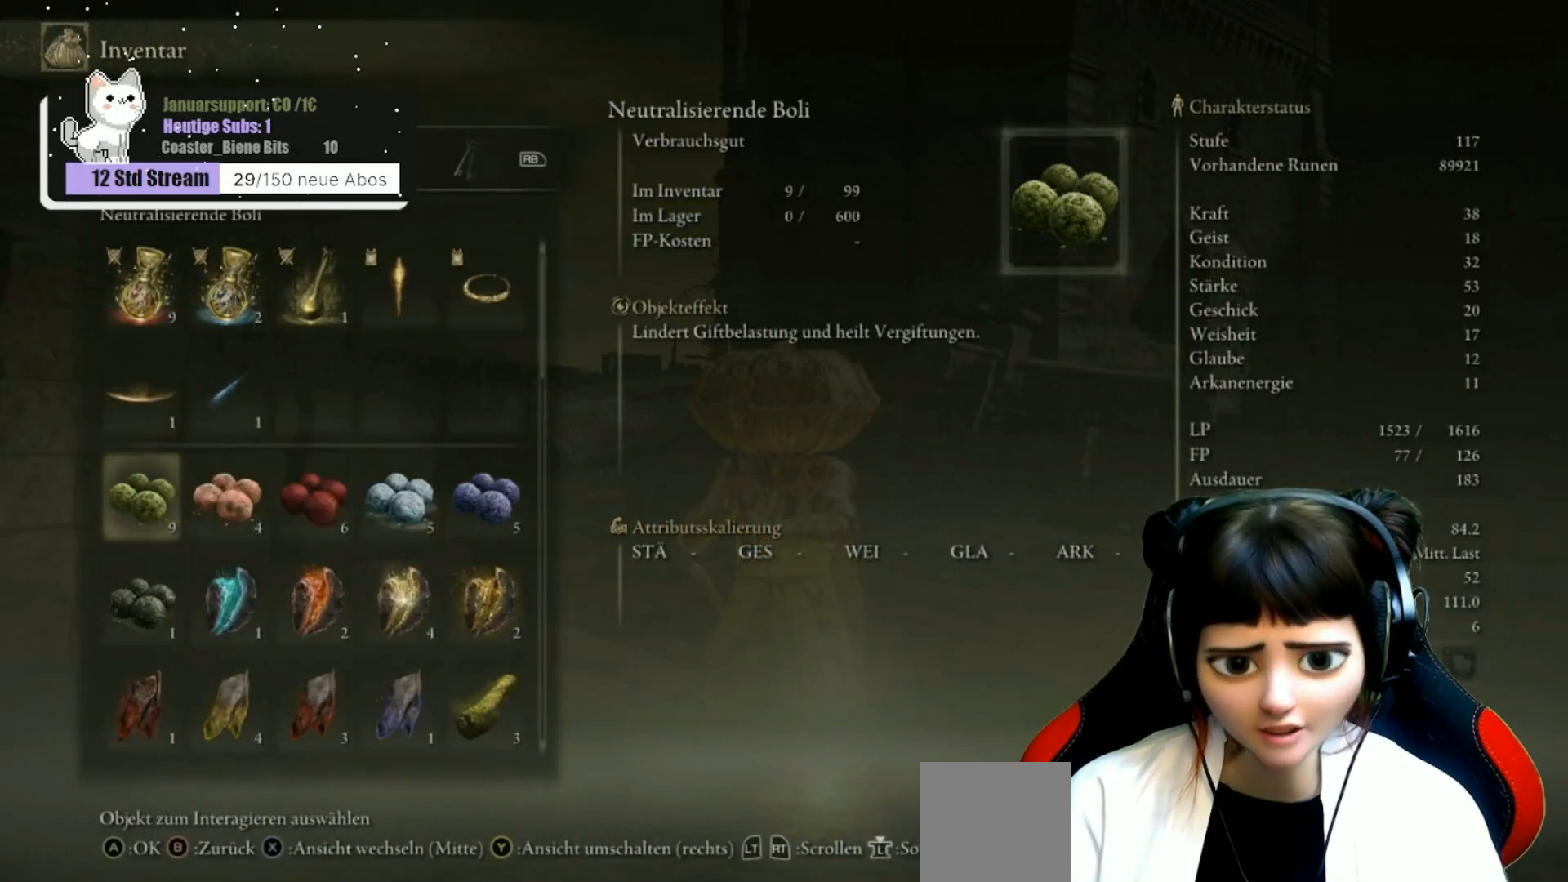
{"buttons": [], "left_stick": "center", "right_stick": "center", "events": [[133, "B", "down"], [217, "B", "up"]]}
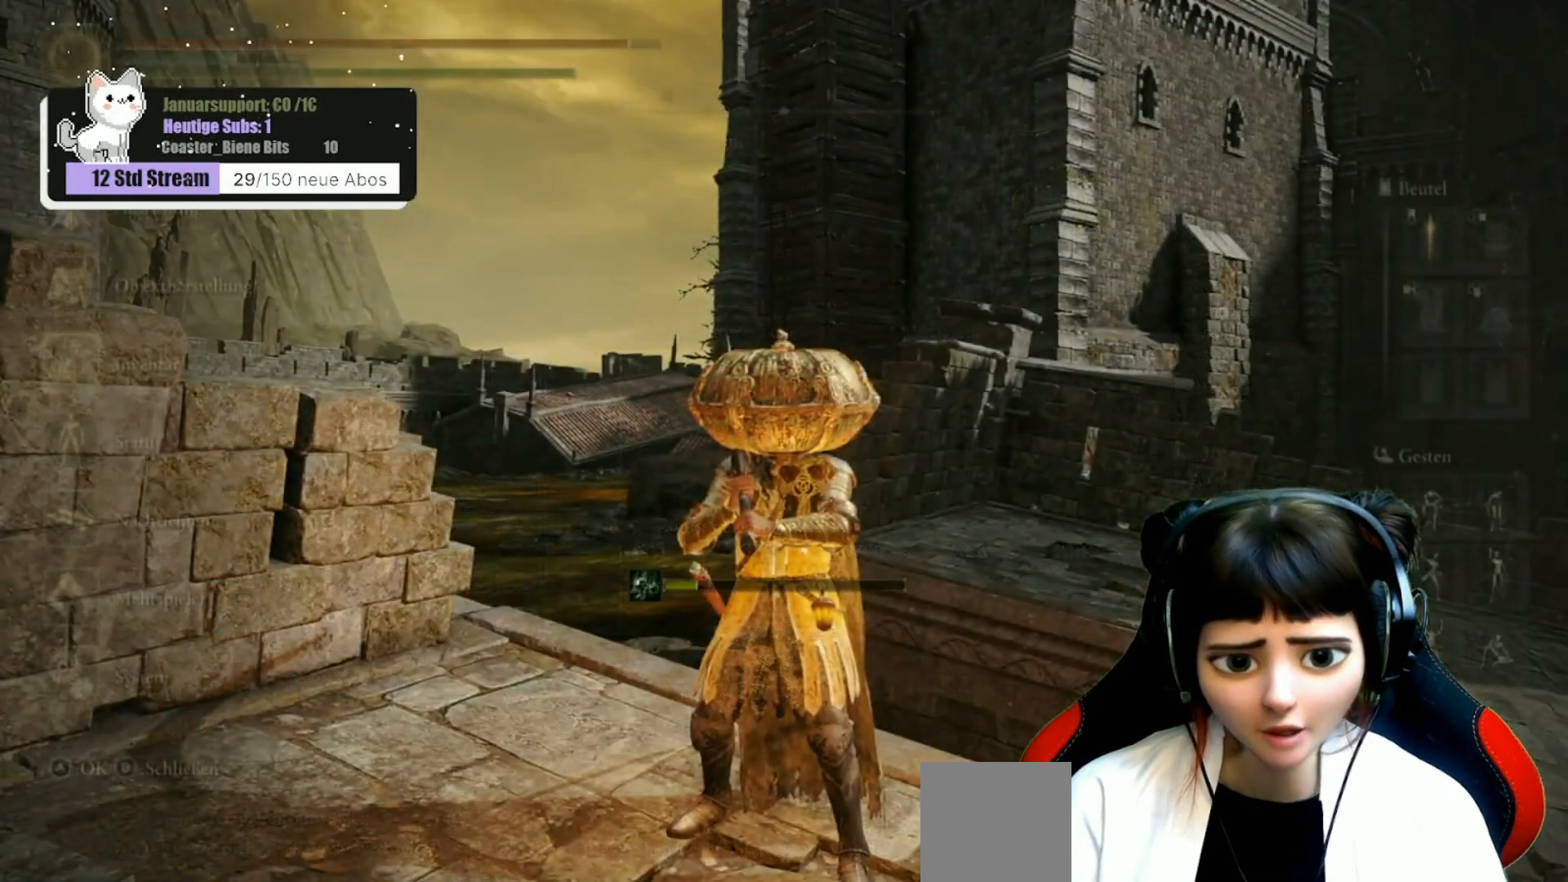
{"buttons": [], "left_stick": "center", "right_stick": "center", "events": [[317, "DPAD_UP", "down"], [417, "DPAD_UP", "up"]]}
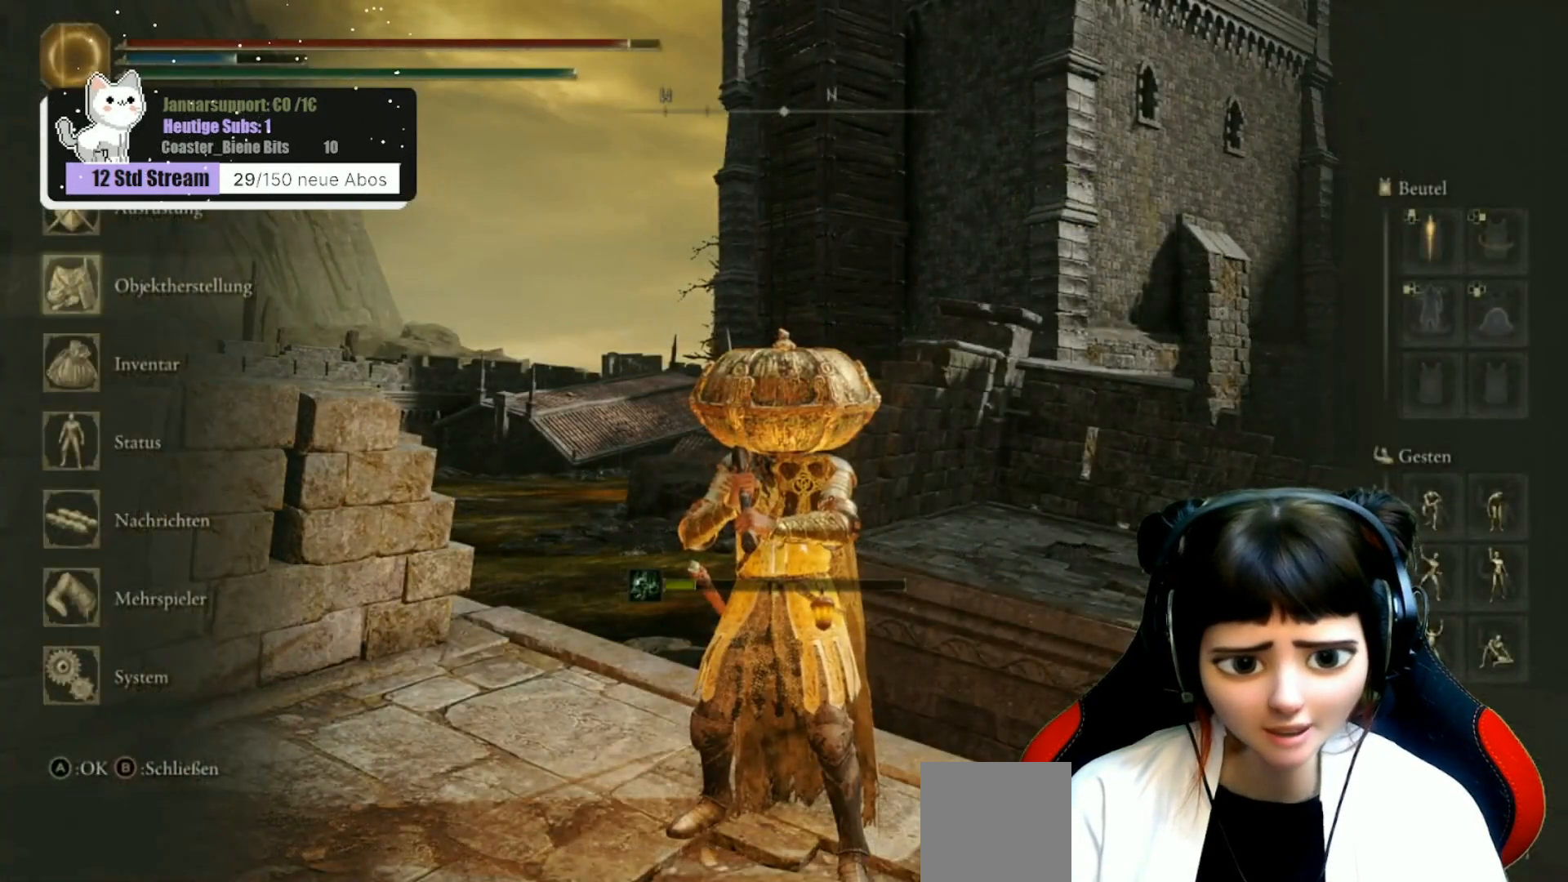
{"buttons": [], "left_stick": "center", "right_stick": "center", "events": [[17, "A", "down"], [117, "A", "up"]]}
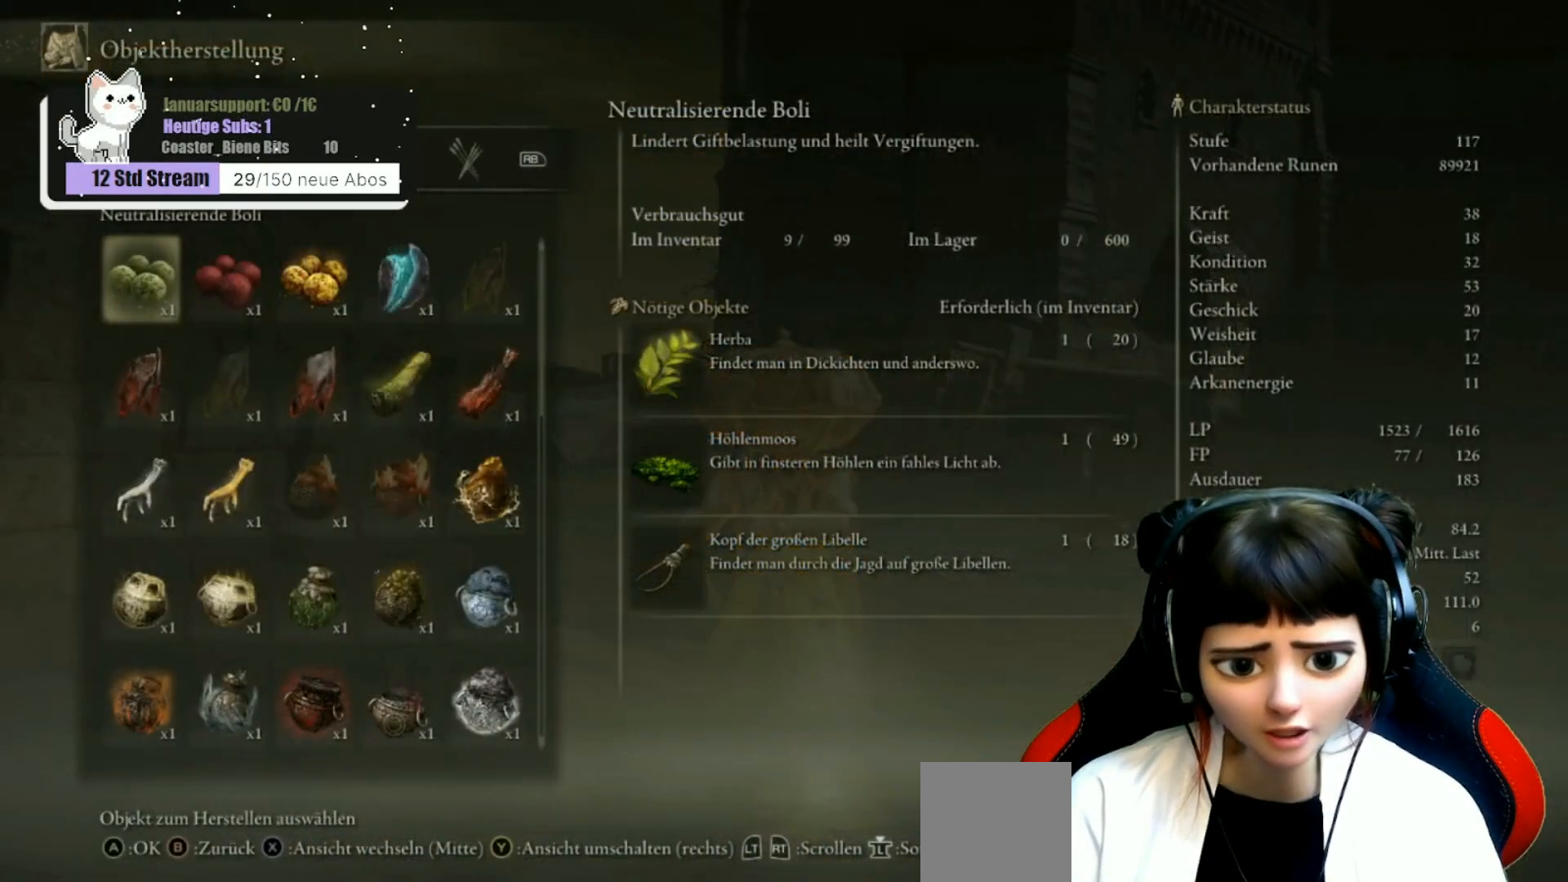
{"buttons": [], "left_stick": "center", "right_stick": "center", "events": []}
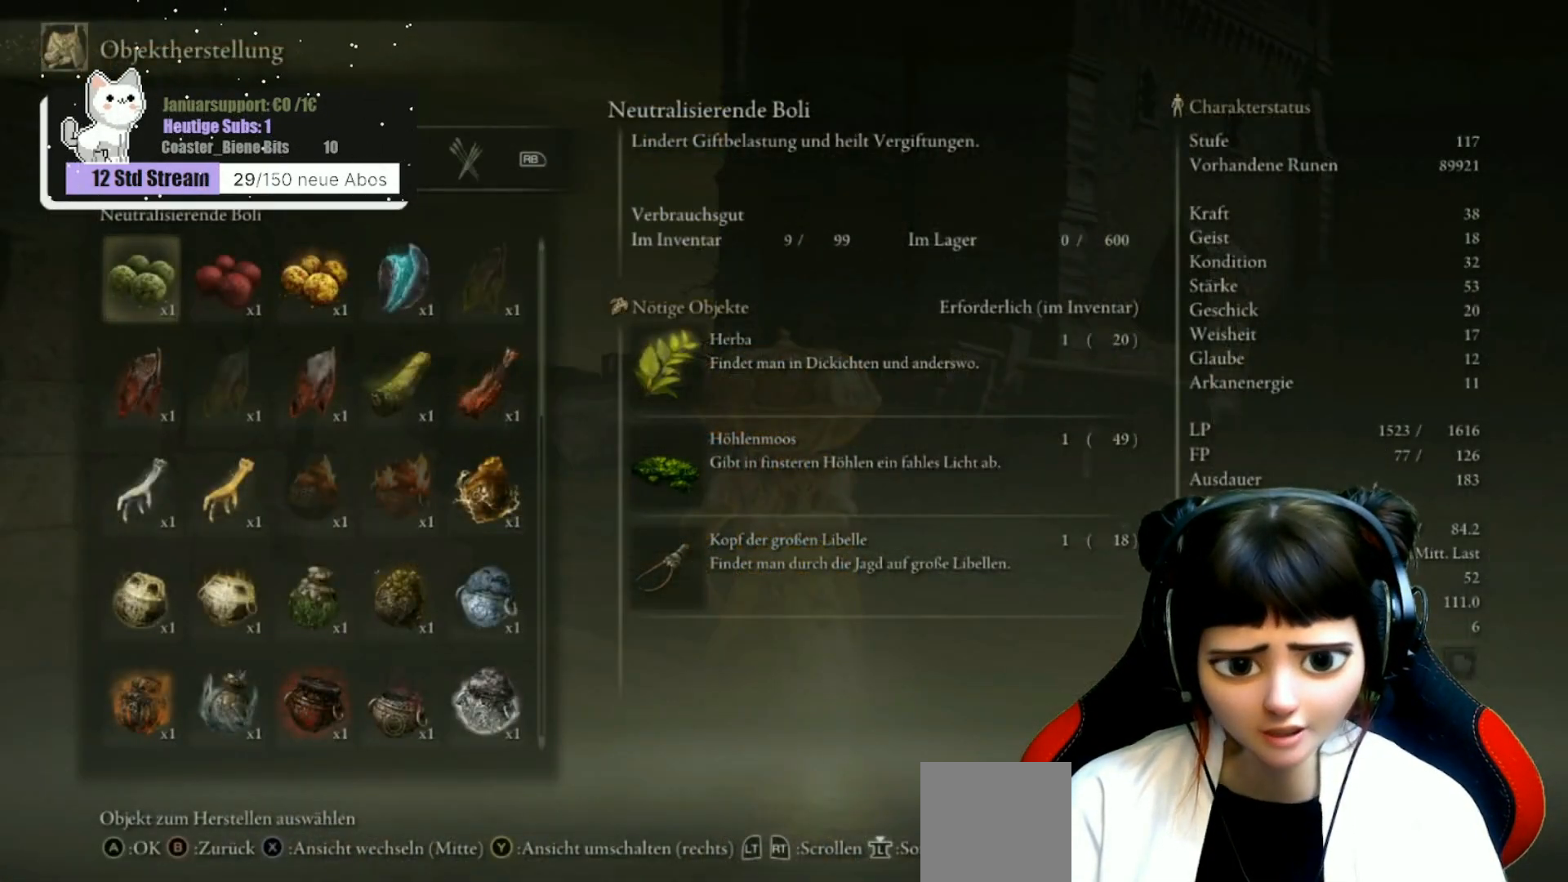
{"buttons": [], "left_stick": "center", "right_stick": "center", "events": []}
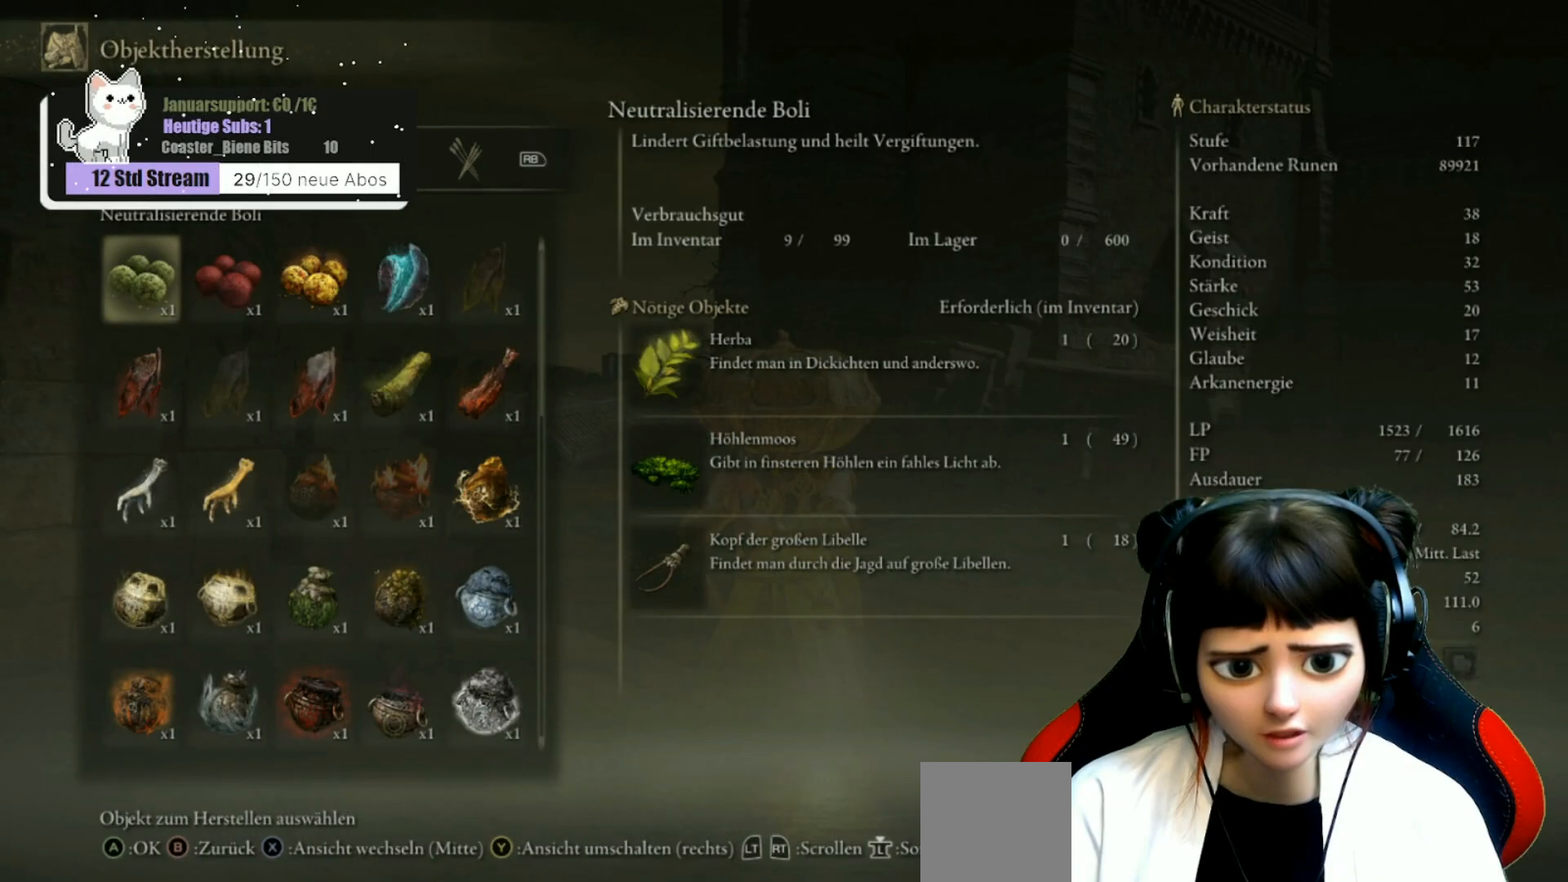
{"buttons": [], "left_stick": "center", "right_stick": "center", "events": []}
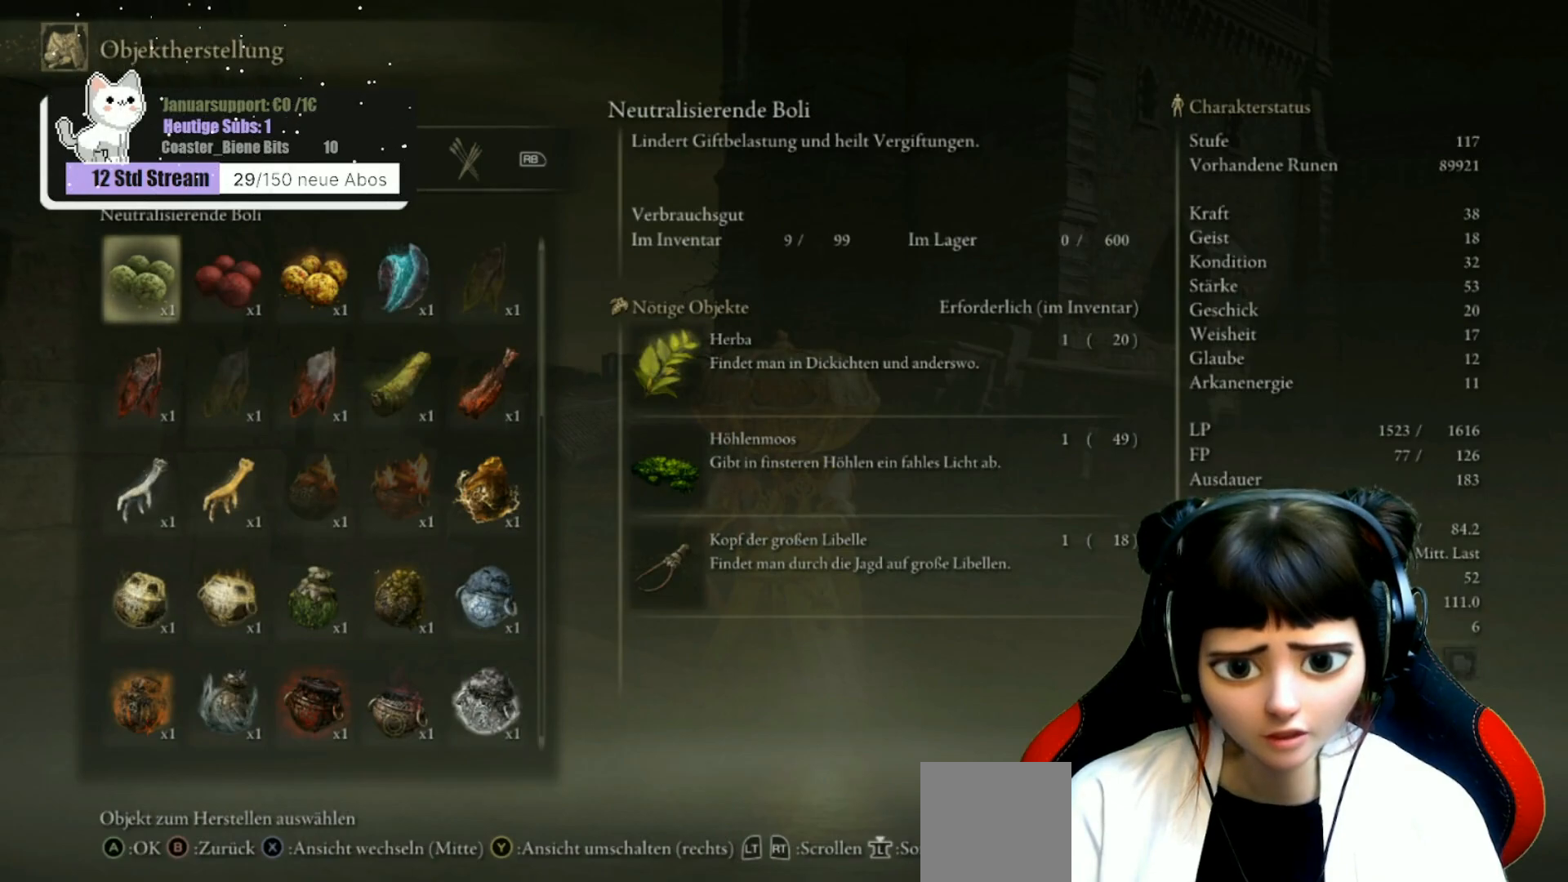
{"buttons": [], "left_stick": "center", "right_stick": "center", "events": []}
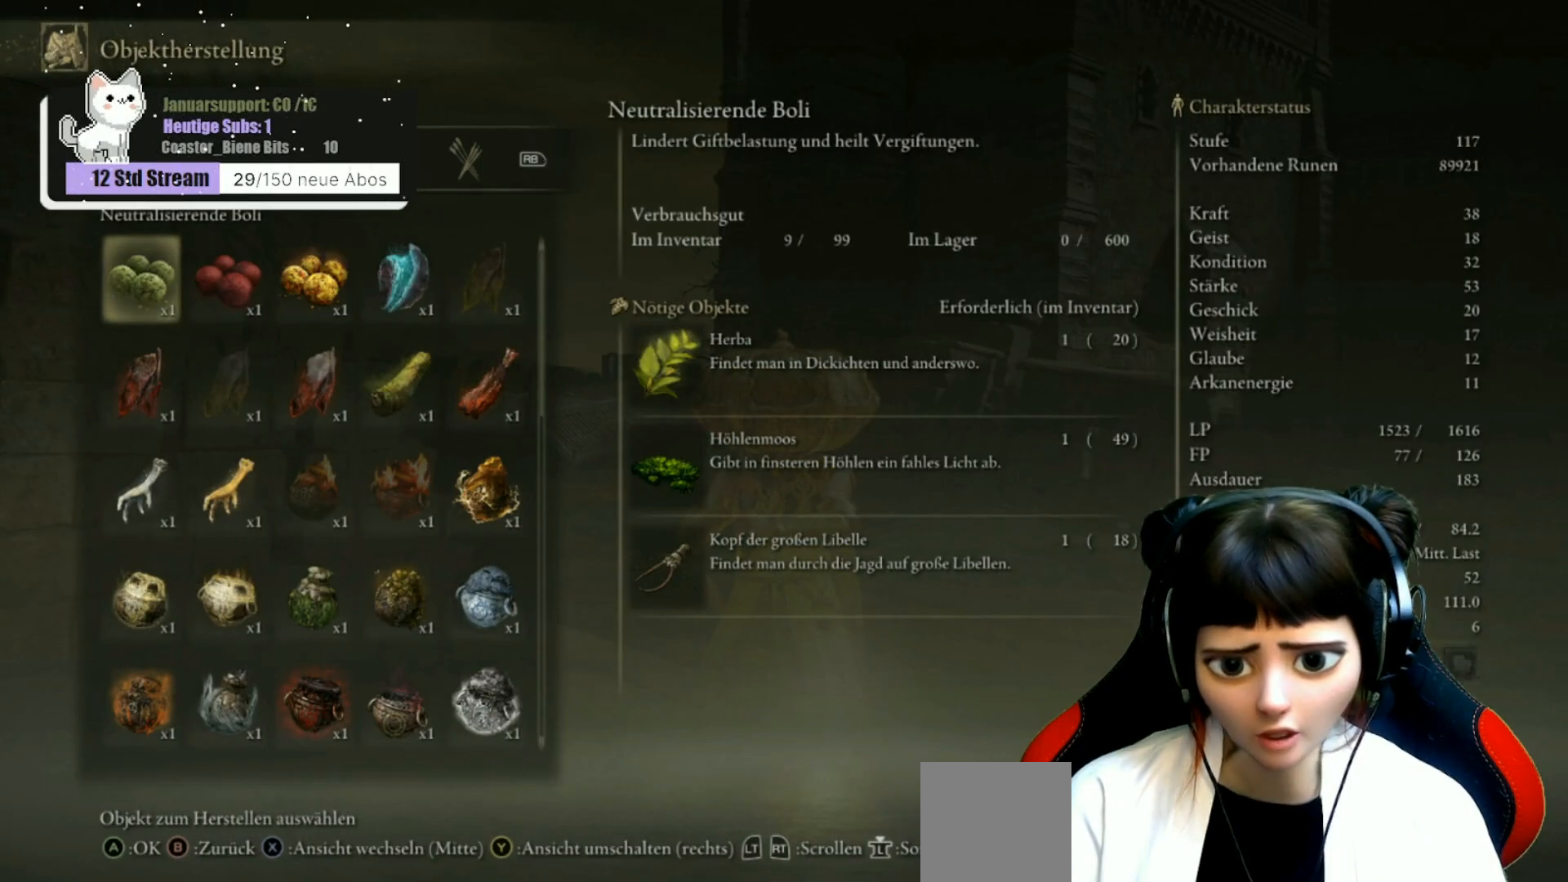
{"buttons": [], "left_stick": "center", "right_stick": "center", "events": []}
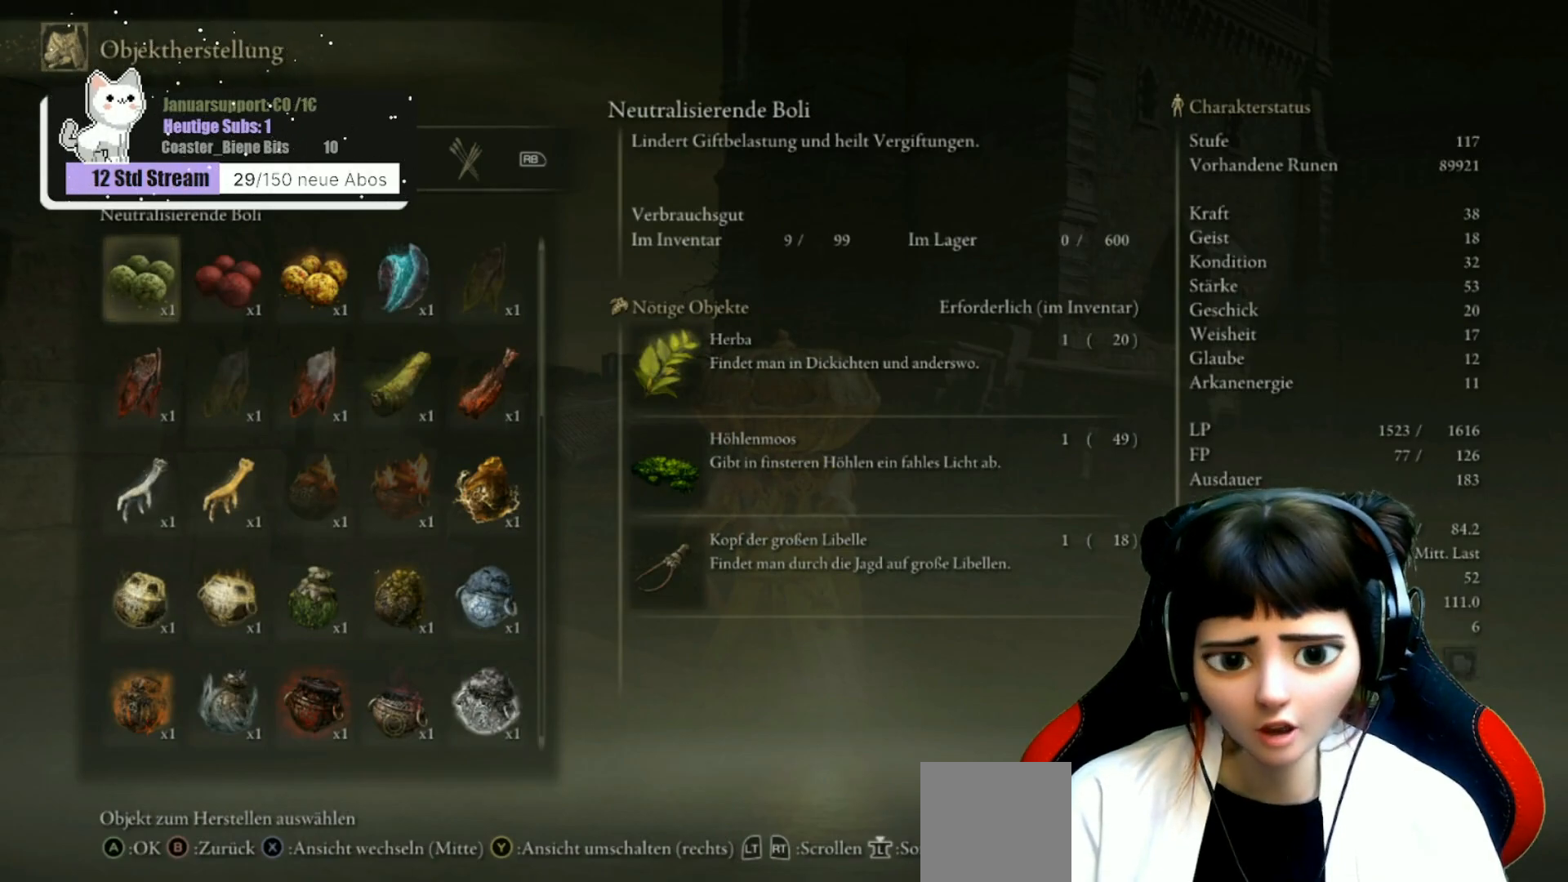
{"buttons": [], "left_stick": "center", "right_stick": "center", "events": []}
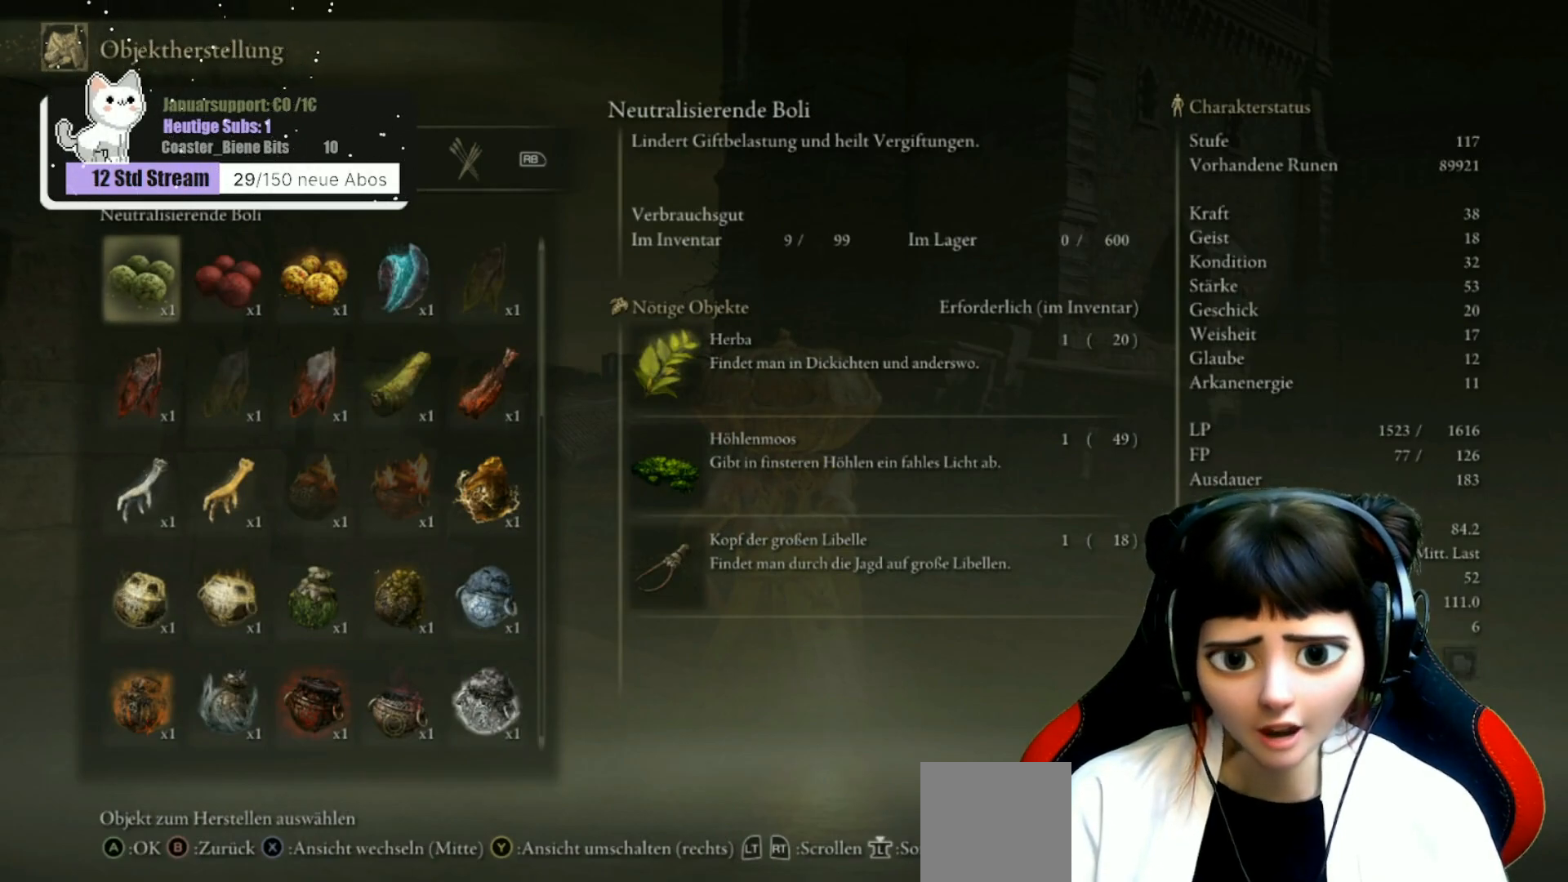
{"buttons": [], "left_stick": "center", "right_stick": "center", "events": []}
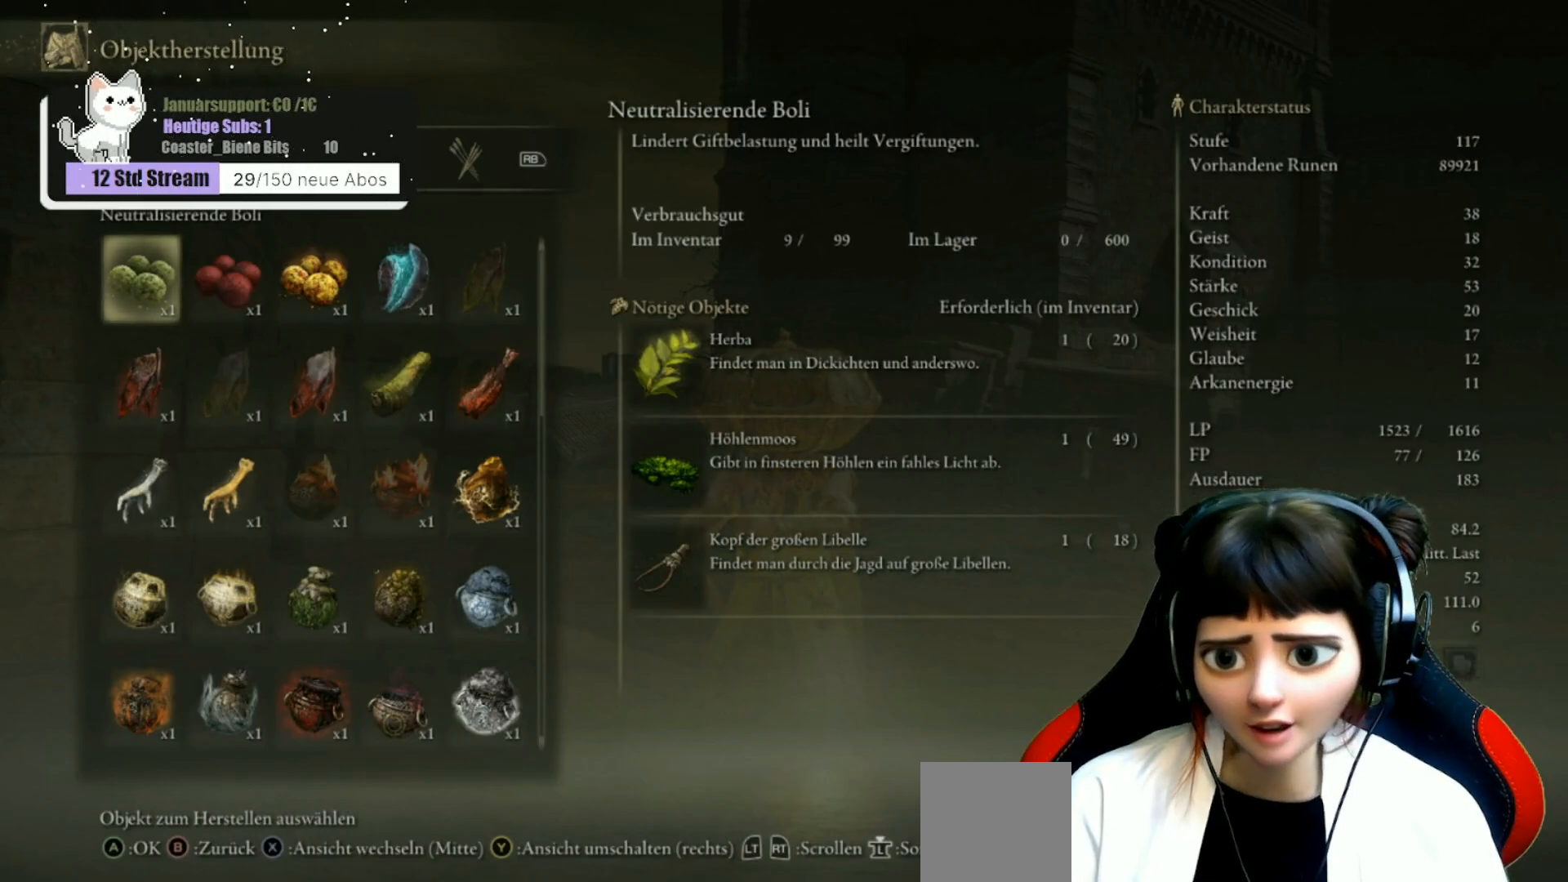
{"buttons": [], "left_stick": "center", "right_stick": "center", "events": []}
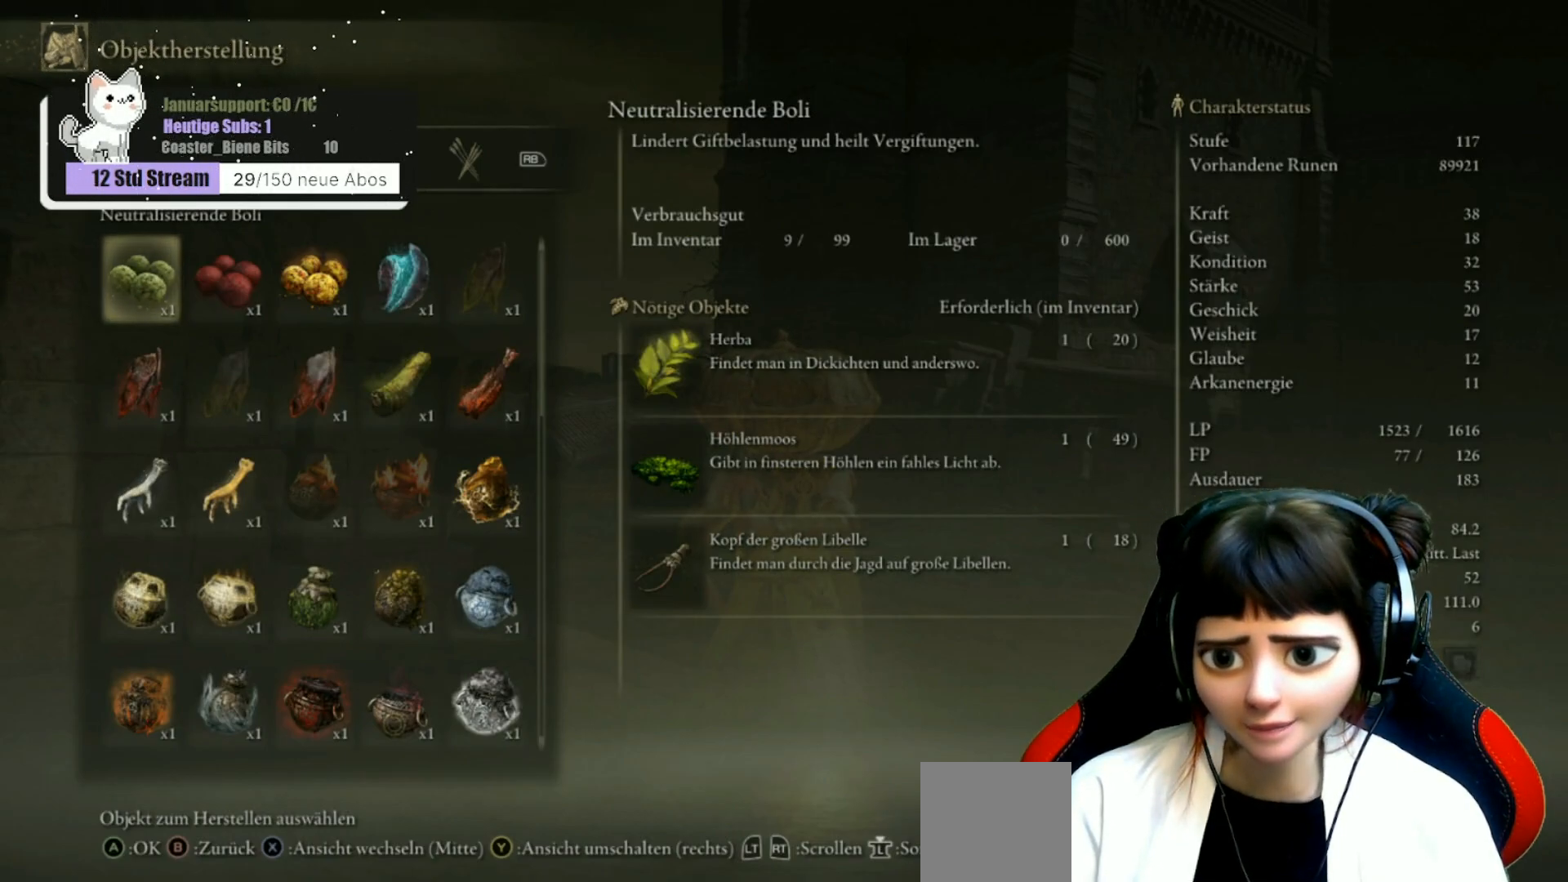
{"buttons": [], "left_stick": "center", "right_stick": "center", "events": []}
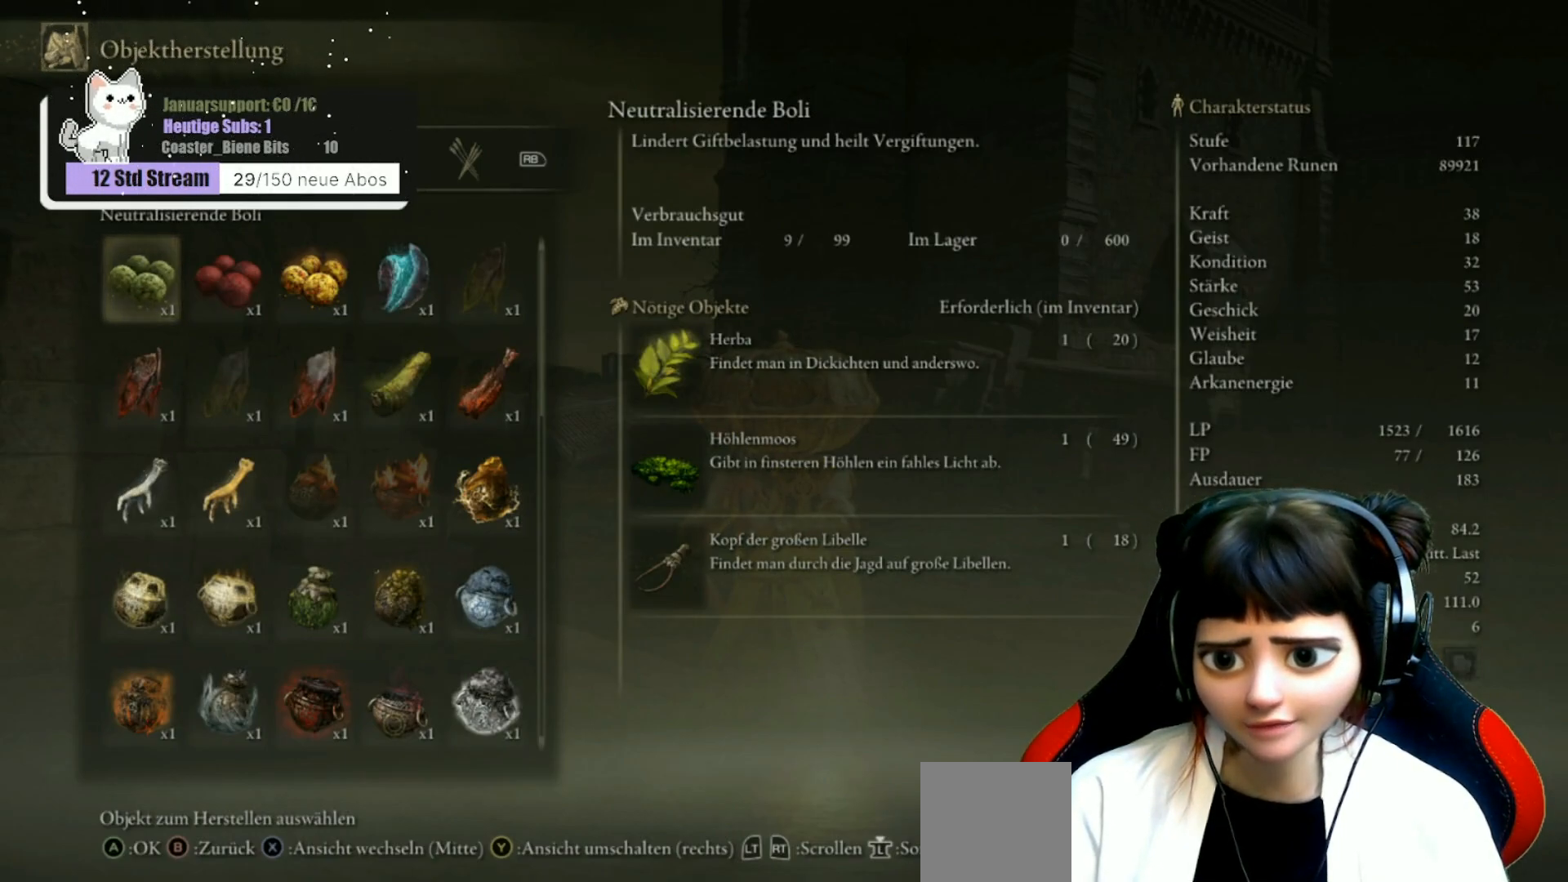
{"buttons": [], "left_stick": "center", "right_stick": "center", "events": []}
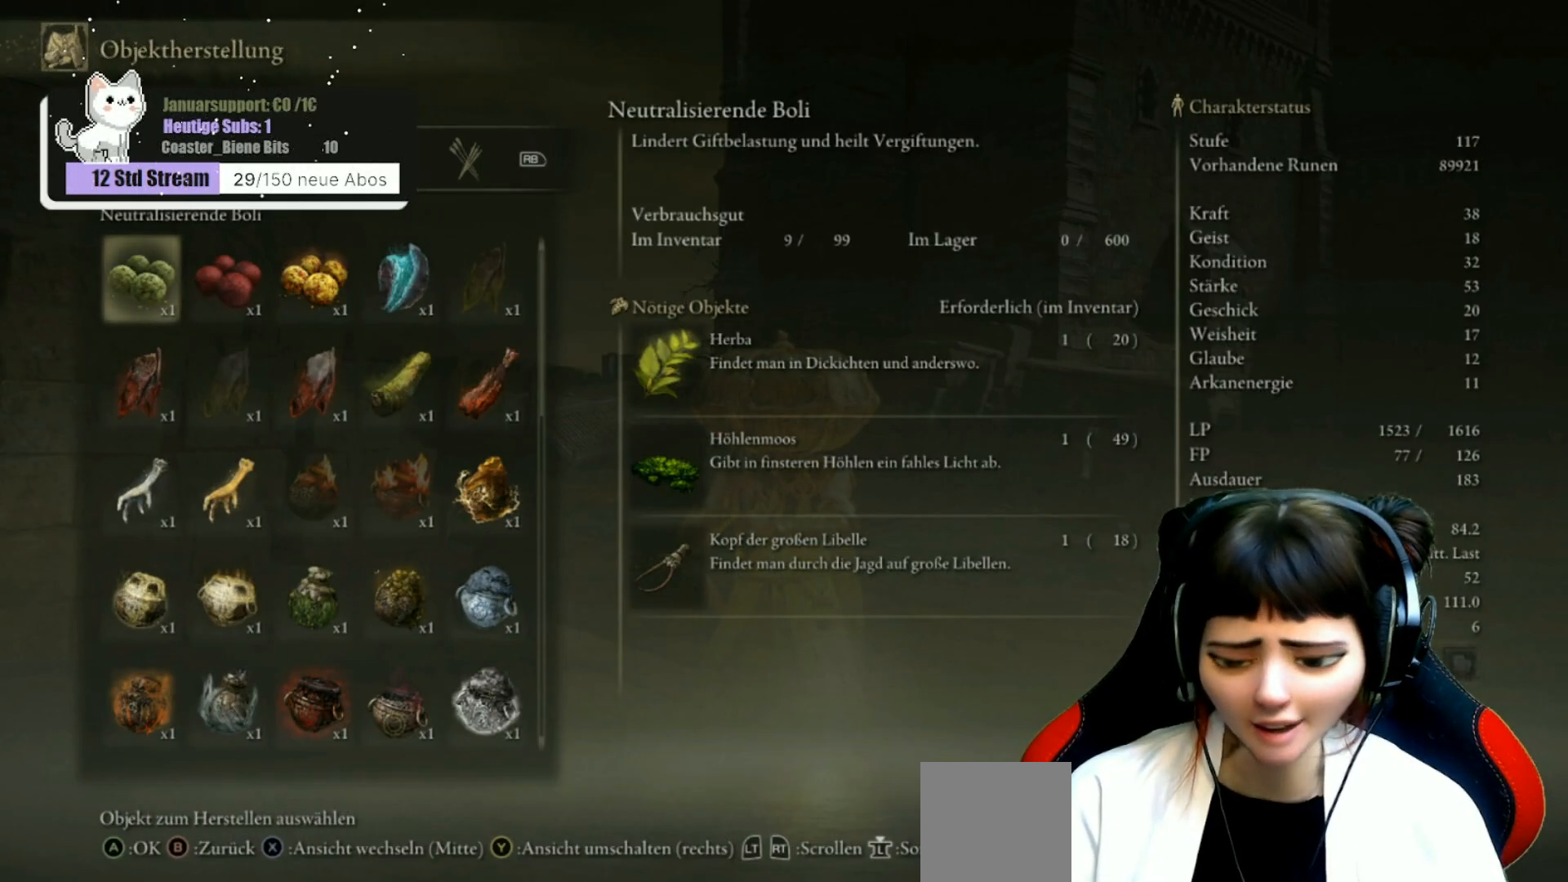
{"buttons": [], "left_stick": "center", "right_stick": "center", "events": [[167, "B", "down"], [250, "B", "up"]]}
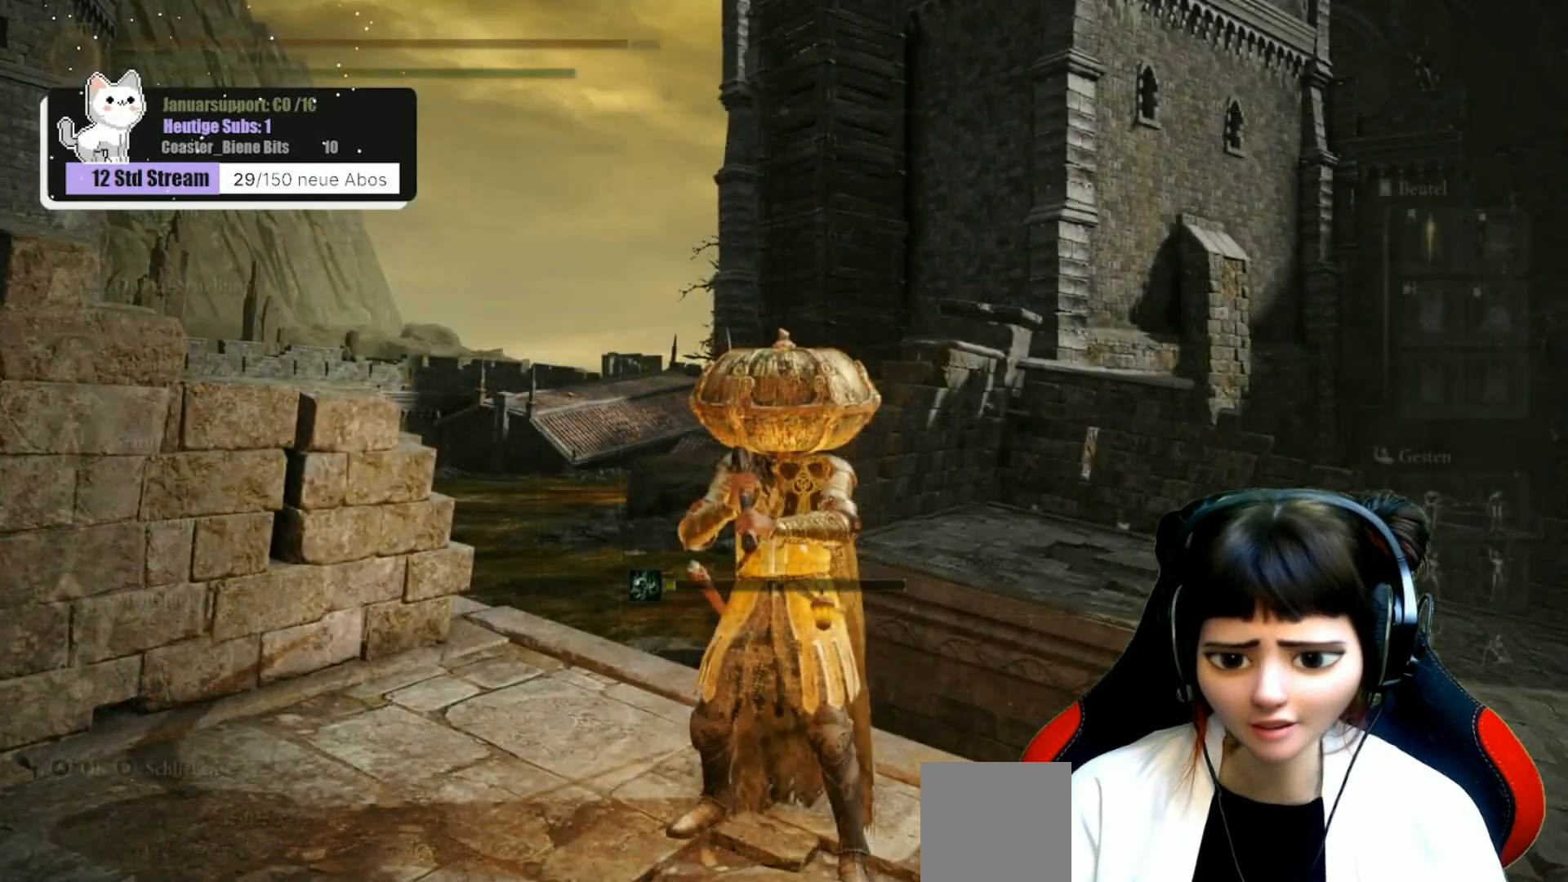
{"buttons": [], "left_stick": "right", "right_stick": "right", "events": [[167, "left_stick", "down-right"], [183, "right_stick", "right"], [433, "left_stick", "right"]]}
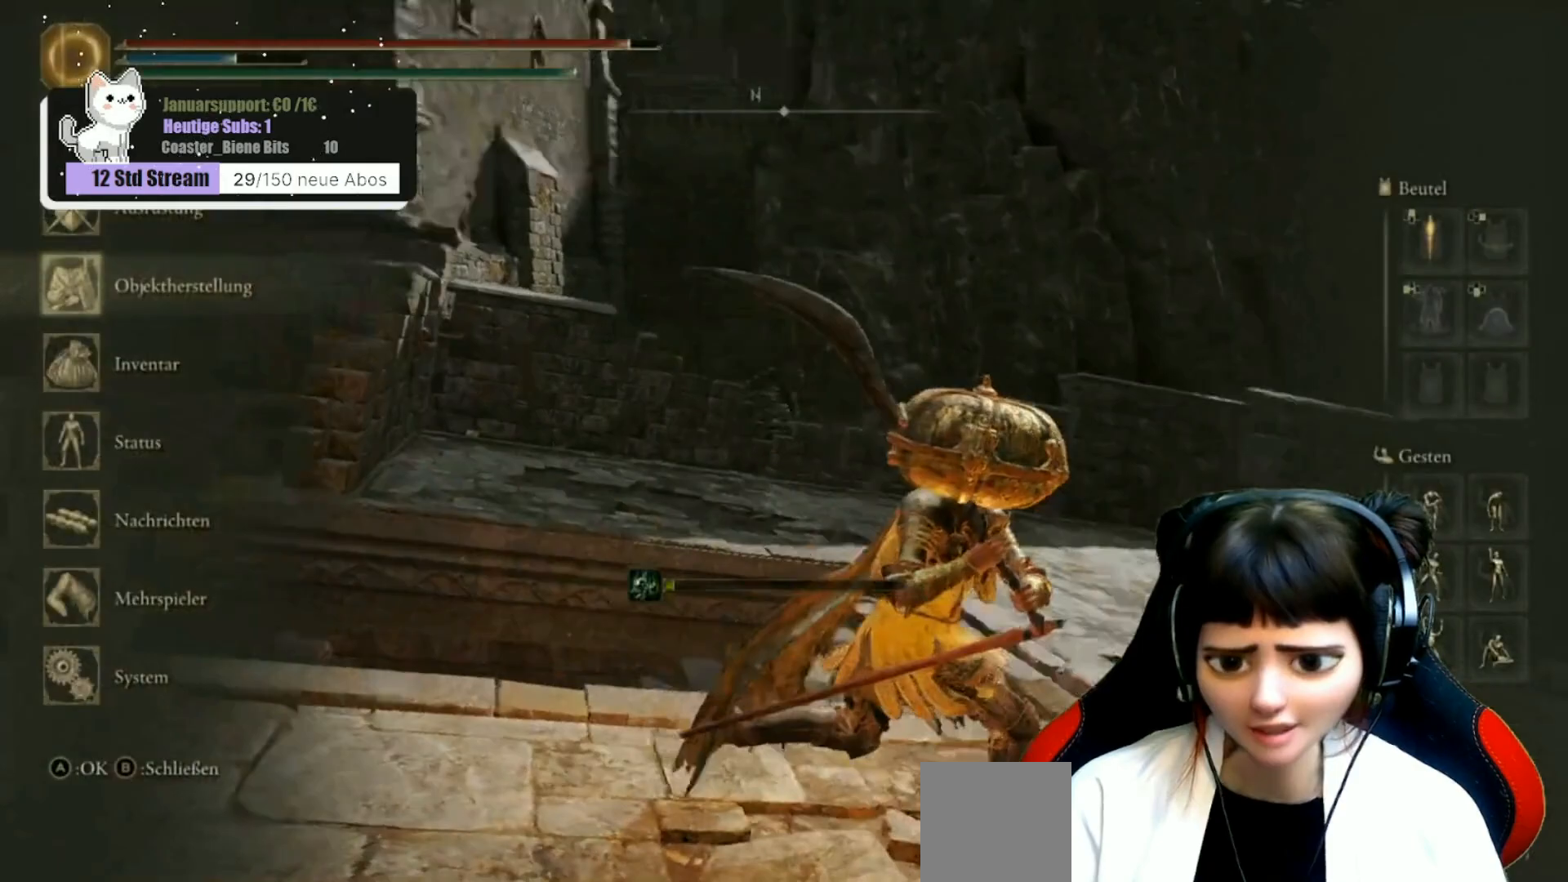
{"buttons": [], "left_stick": "up-right", "right_stick": "center", "events": [[133, "right_stick", "center"], [150, "left_stick", "up-right"], [283, "B", "down"], [367, "B", "up"]]}
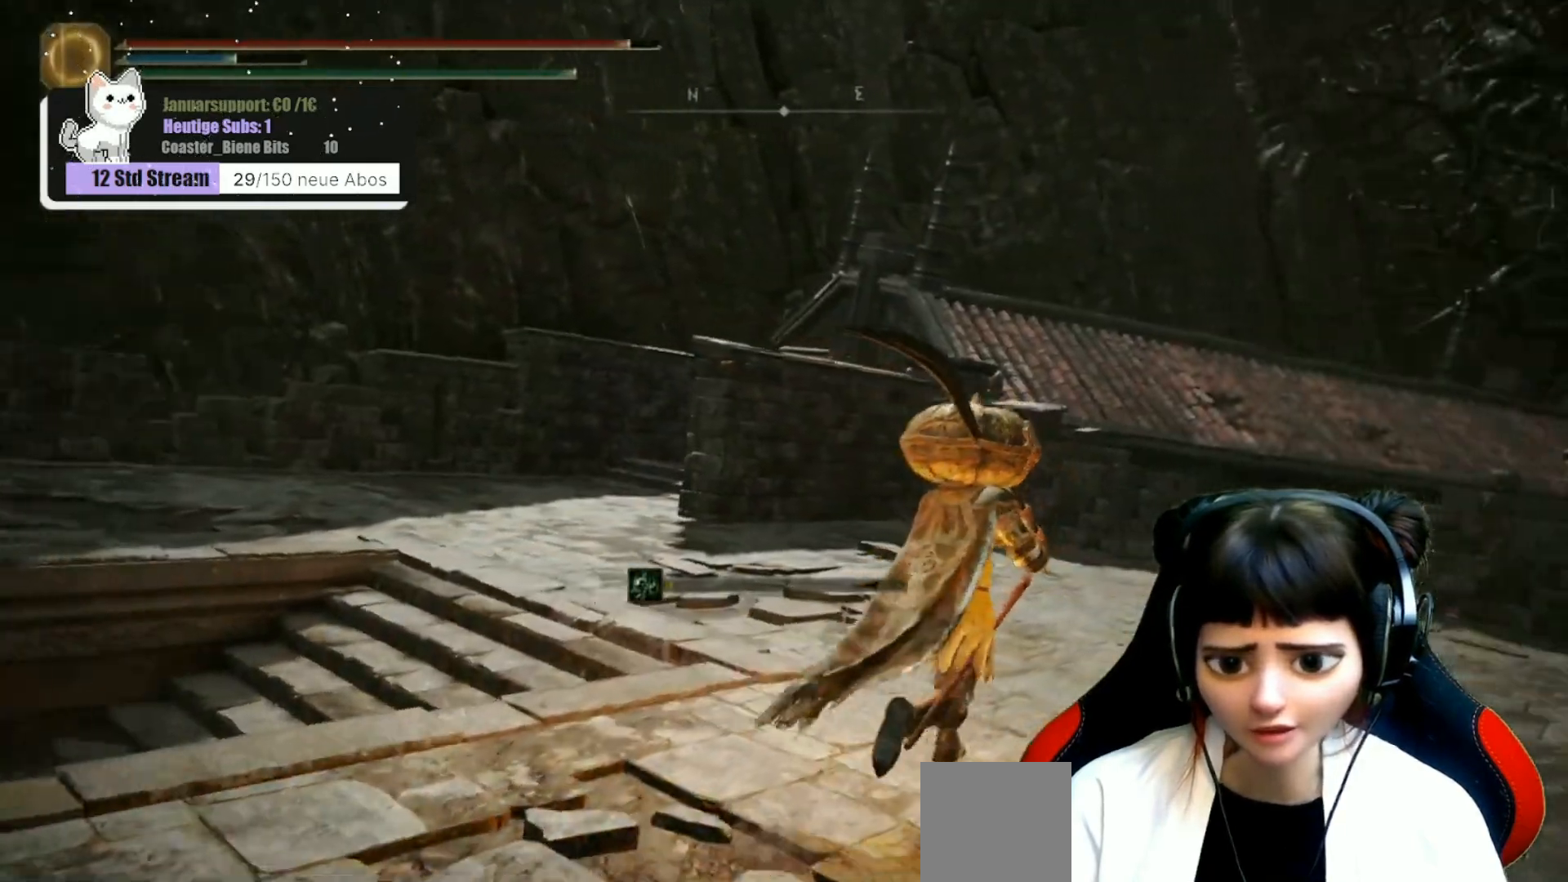
{"buttons": [], "left_stick": "up", "right_stick": "center", "events": [[67, "right_stick", "right"], [183, "left_stick", "up"], [217, "right_stick", "down-right"], [467, "right_stick", "center"]]}